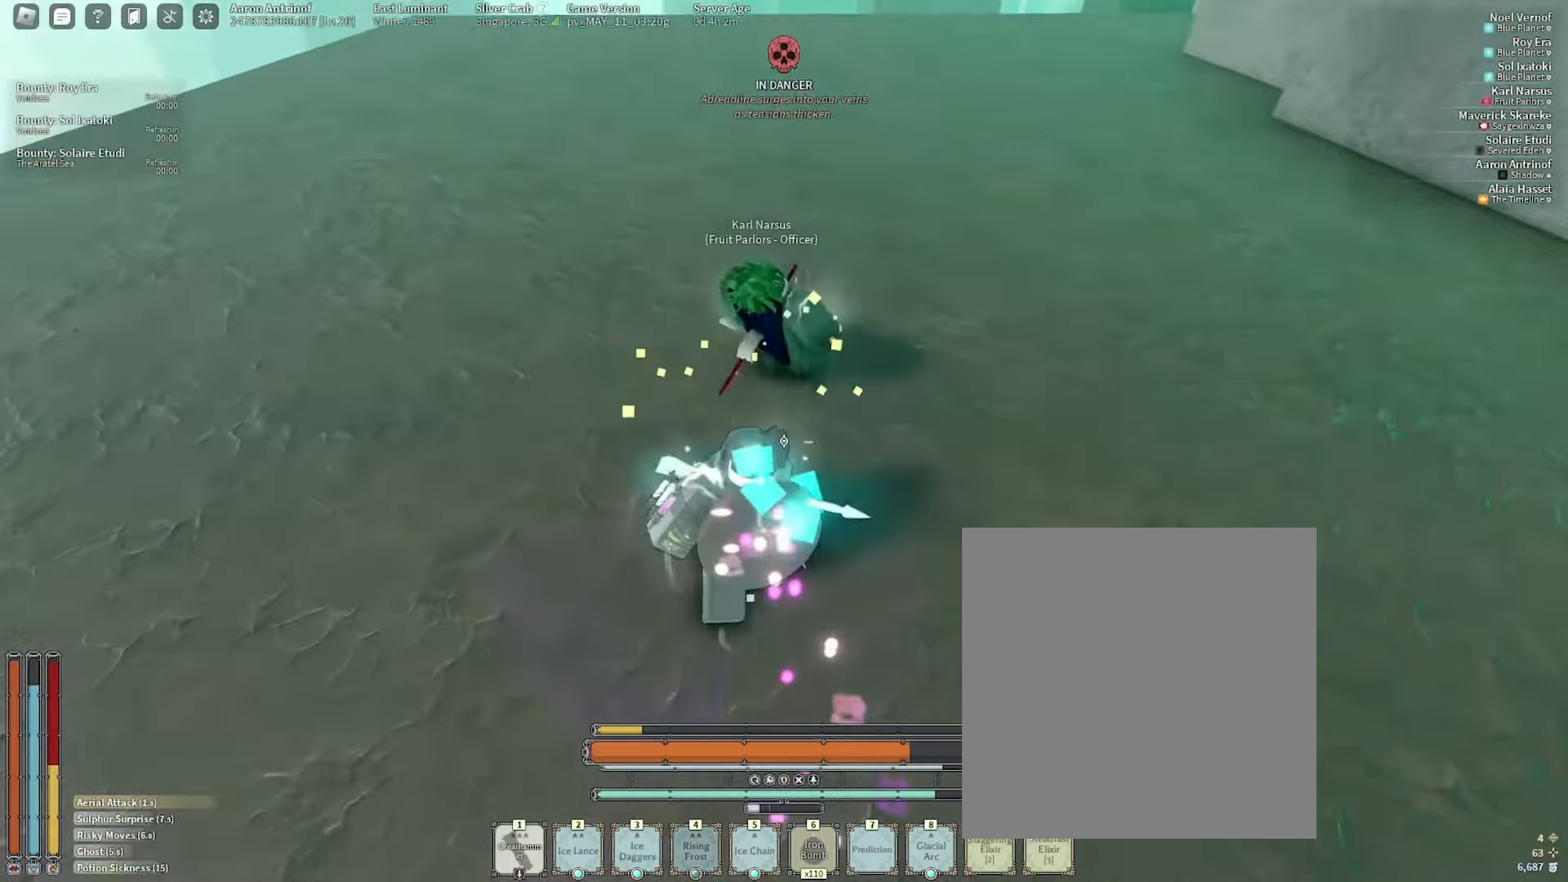
Gameplay with keyboard and mouse; each line is a JSON object with the keys and mouse buttons held at the frame after it. "events" lists presses ("down") and releases ("up") of ".", "/", "0", "1", "2", "3", "4", "5", "6", "7", "8", "9", "a", "alt_l", "alt_r", "b", "backslash", "backspace", "c", "caps_lock", "comma", "ctrl_l", "ctrl_r", "d", "e", "equals", "escape", "f", "f1", "f10", "f11", "f12", "f2", "f3", "f4", "f5", "f6", "f7", "f8", "f9", "g", "h", "i", "j", "k", "l", "lbracket", "m", "minus", "n", "o", "p", "q", "quote", "r", "rbracket", "return", "s", "semicolon", "shift_l", "shift_r", "space", "super", "t", "tab", "tilde", "u", "v", "w", "x", "y", "z", "mouse_wheel", "mouse_right", "mouse_mb4" and "mouse_mb5" between this image and that frame as [ms after this image, input, new state], when the widget could be followed in between; "mouse_left" appears only as held states. "mouse_left", "mouse_wheel", "mouse_right", "mouse_mb4", "mouse_mb5" = the "left", "wheel", "right", "mb4", "mb5" buttons of the "mouse" list. No other keys are recorded. "wheel" means that the mouse wheel is clicked or scrolled. Mouse movement is not recorded.
{"keys": ["a", "i", "space", "w"], "mouse": [], "events": [[417, "space", "down"], [450, "a", "down"], [484, "i", "down"]]}
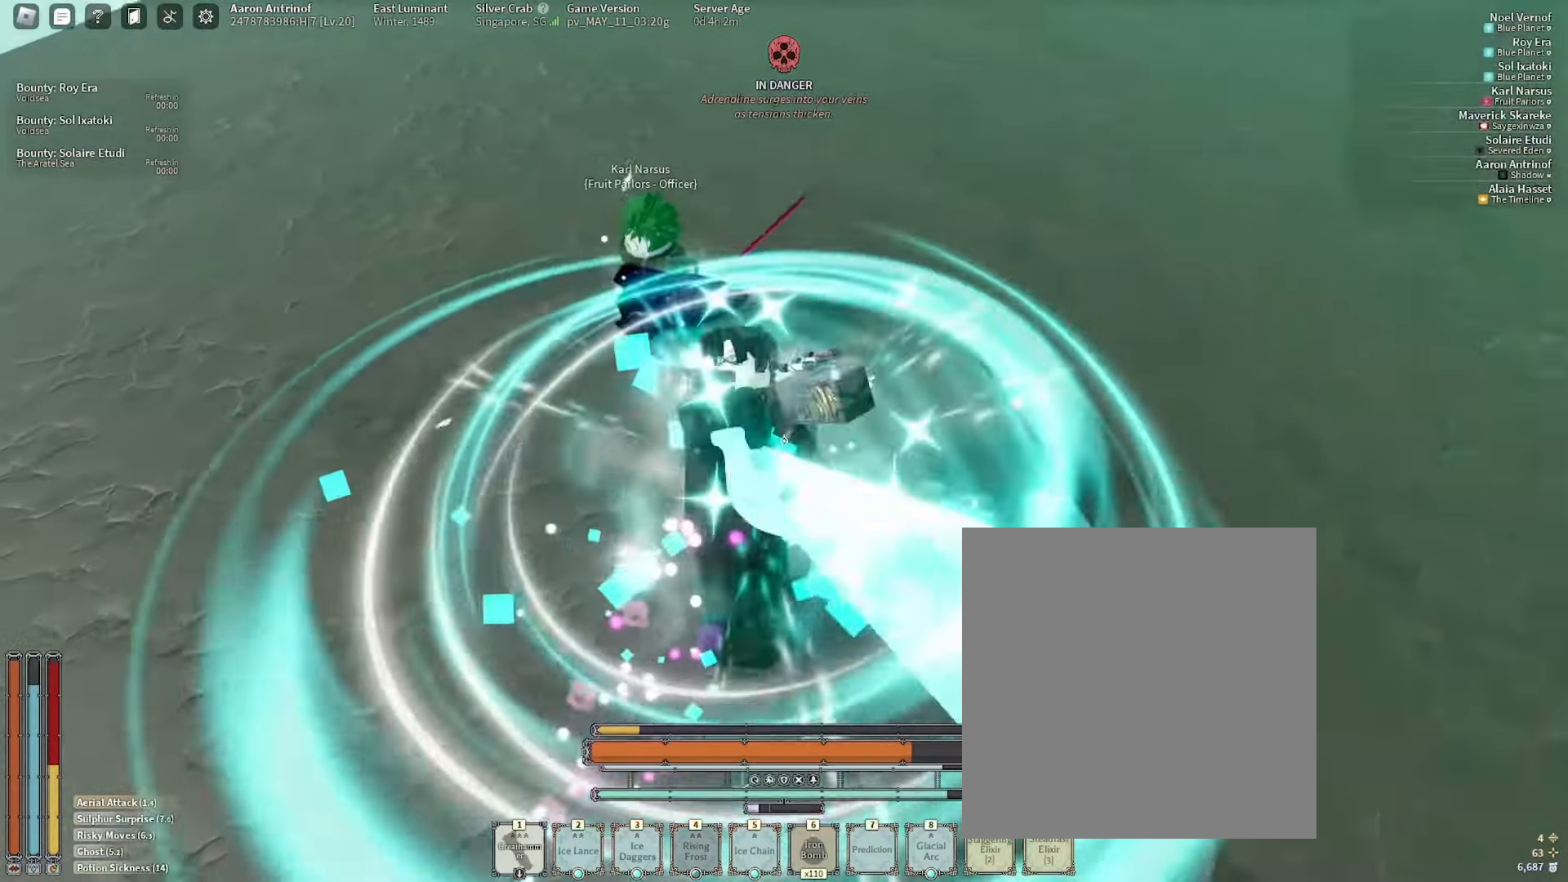
{"keys": ["a", "ctrl_l", "d", "w"], "mouse": [], "events": [[17, "ctrl_l", "down"], [34, "i", "up"], [50, "a", "up"], [67, "ctrl_l", "up"], [67, "space", "up"], [184, "1", "down"], [200, "1", "up"], [234, "ctrl_l", "down"], [250, "ctrl_l", "up"], [367, "r", "down"], [434, "a", "down"], [434, "r", "up"], [450, "ctrl_l", "down"], [450, "d", "down"]]}
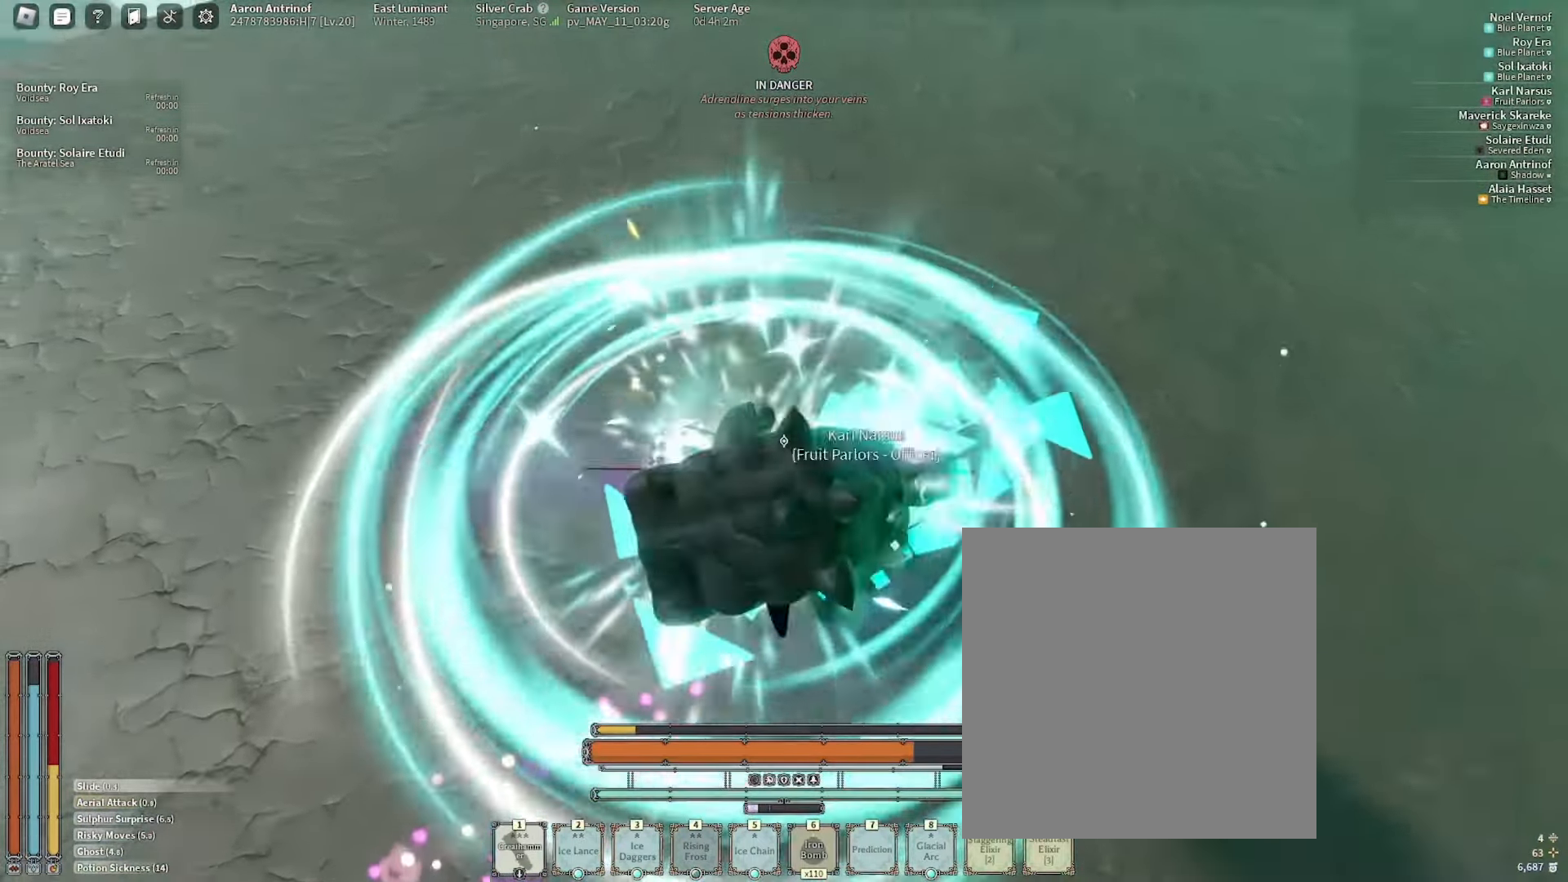
{"keys": [], "mouse": [], "events": [[34, "ctrl_l", "up"], [34, "r", "down"], [67, "d", "up"], [100, "r", "up"], [150, "a", "up"], [184, "w", "up"], [417, "f", "down"], [500, "f", "up"]]}
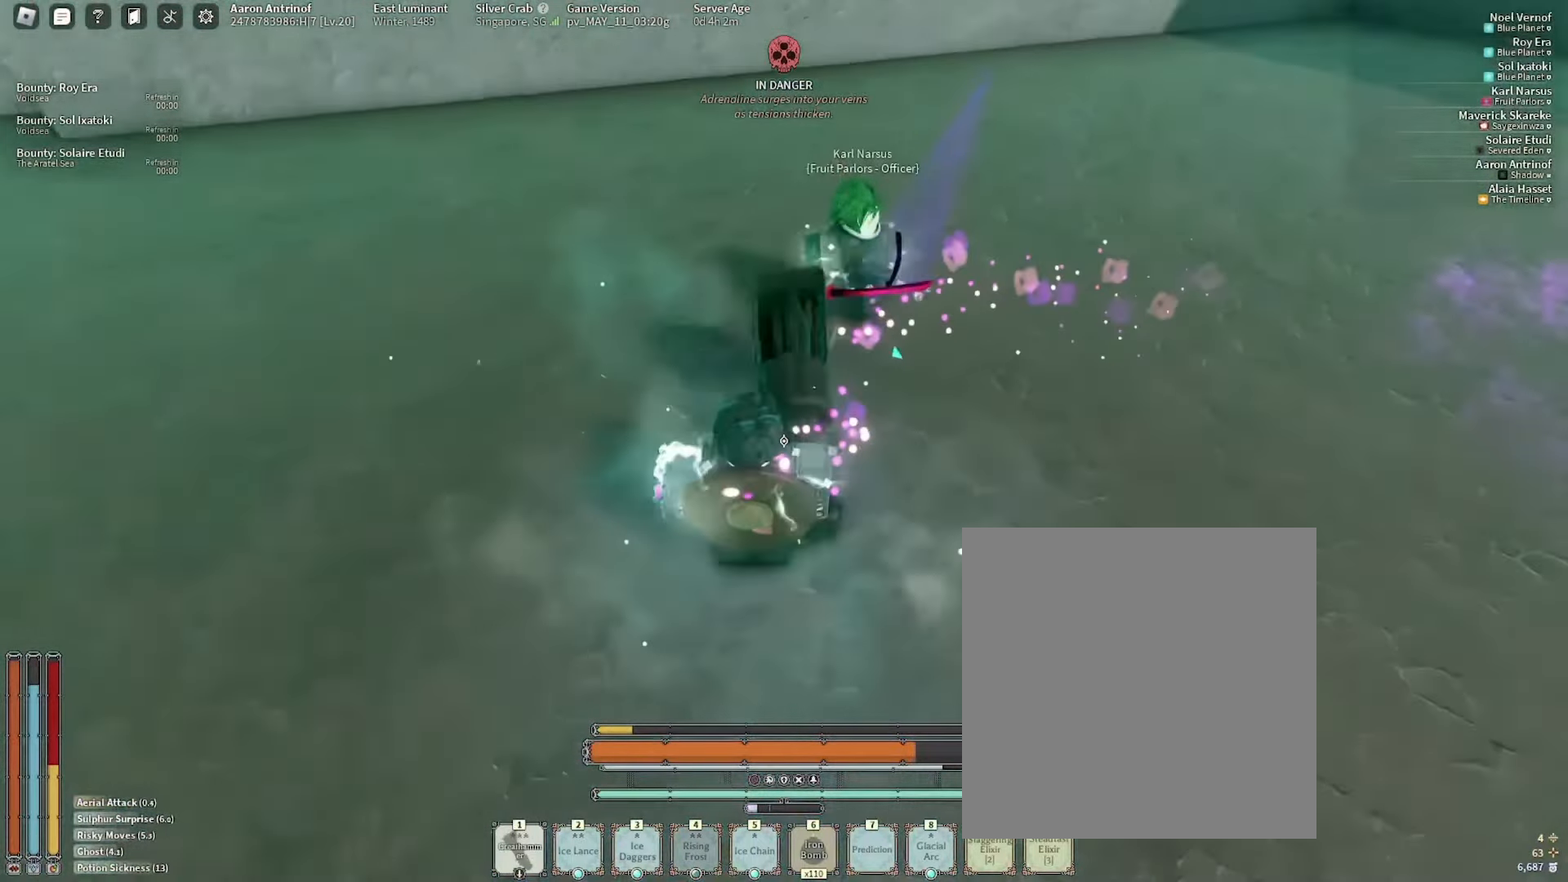
{"keys": ["d", "q", "s"], "mouse": ["right"], "events": [[250, "d", "down"], [350, "s", "down"], [367, "q", "down"], [434, "s", "up"], [450, "mouse_right", "down"], [500, "s", "down"]]}
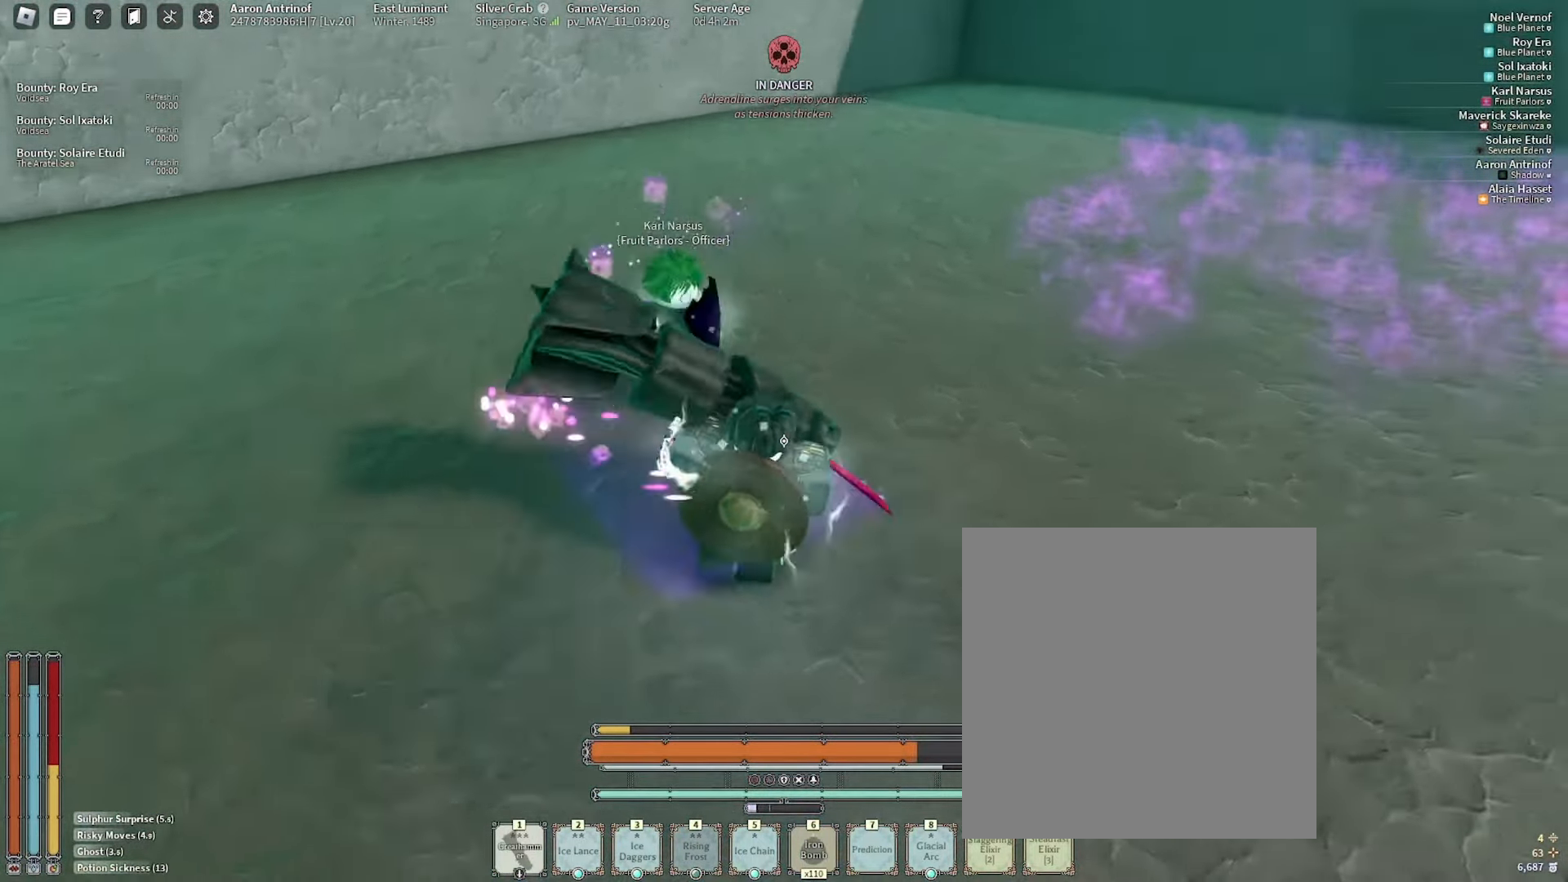
{"keys": ["d", "s", "space"], "mouse": [], "events": [[34, "mouse_right", "up"], [50, "q", "up"], [484, "space", "down"]]}
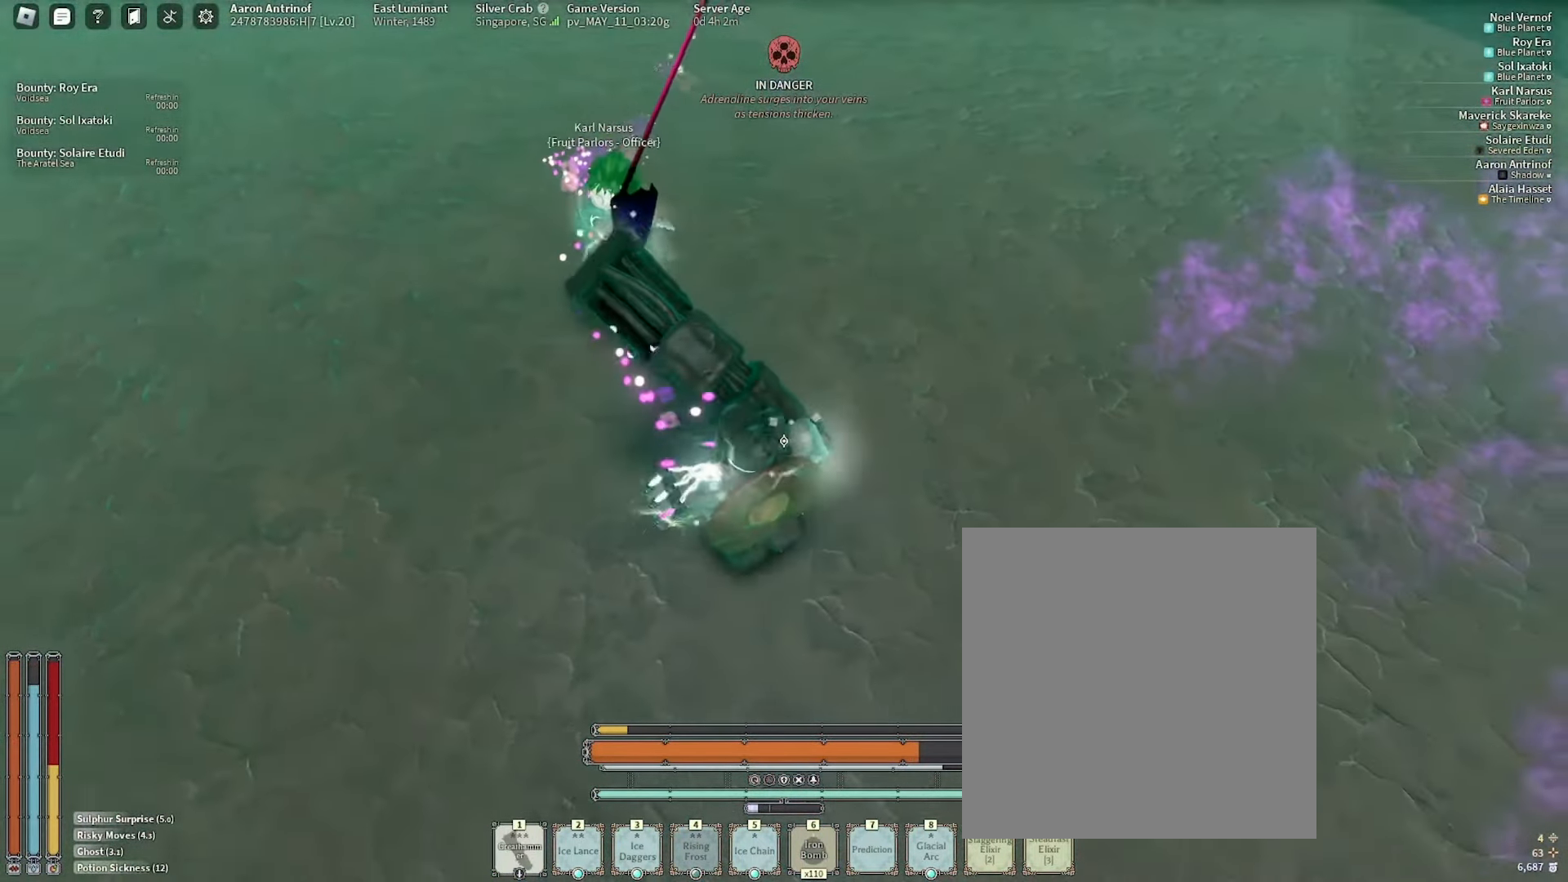
{"keys": ["w"], "mouse": [], "events": [[84, "s", "up"], [134, "space", "up"], [184, "w", "down"], [234, "d", "up"]]}
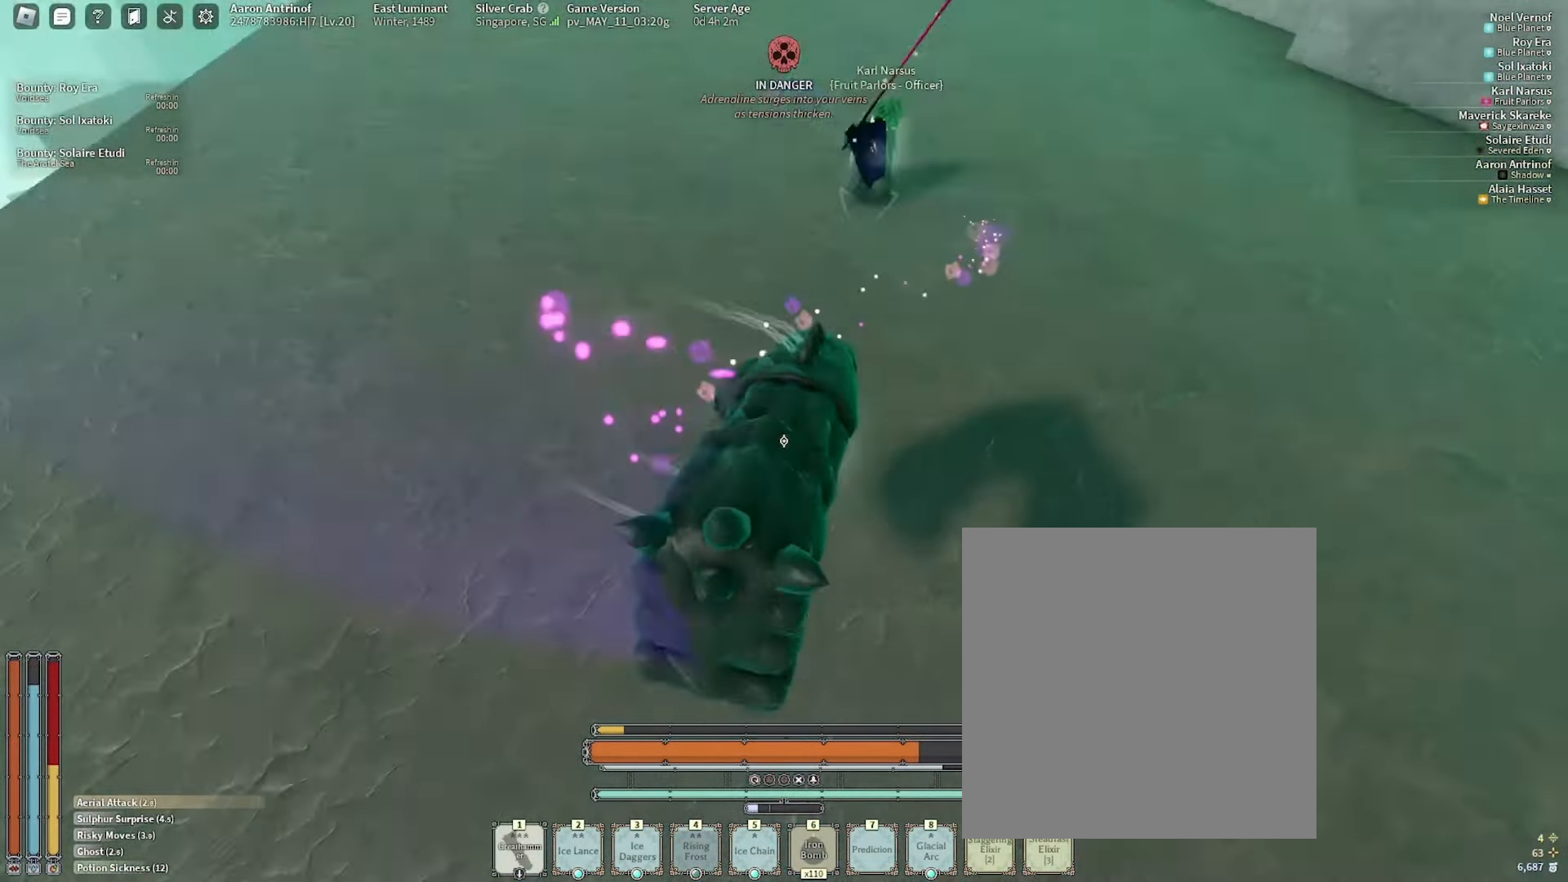
{"keys": ["w"], "mouse": [], "events": []}
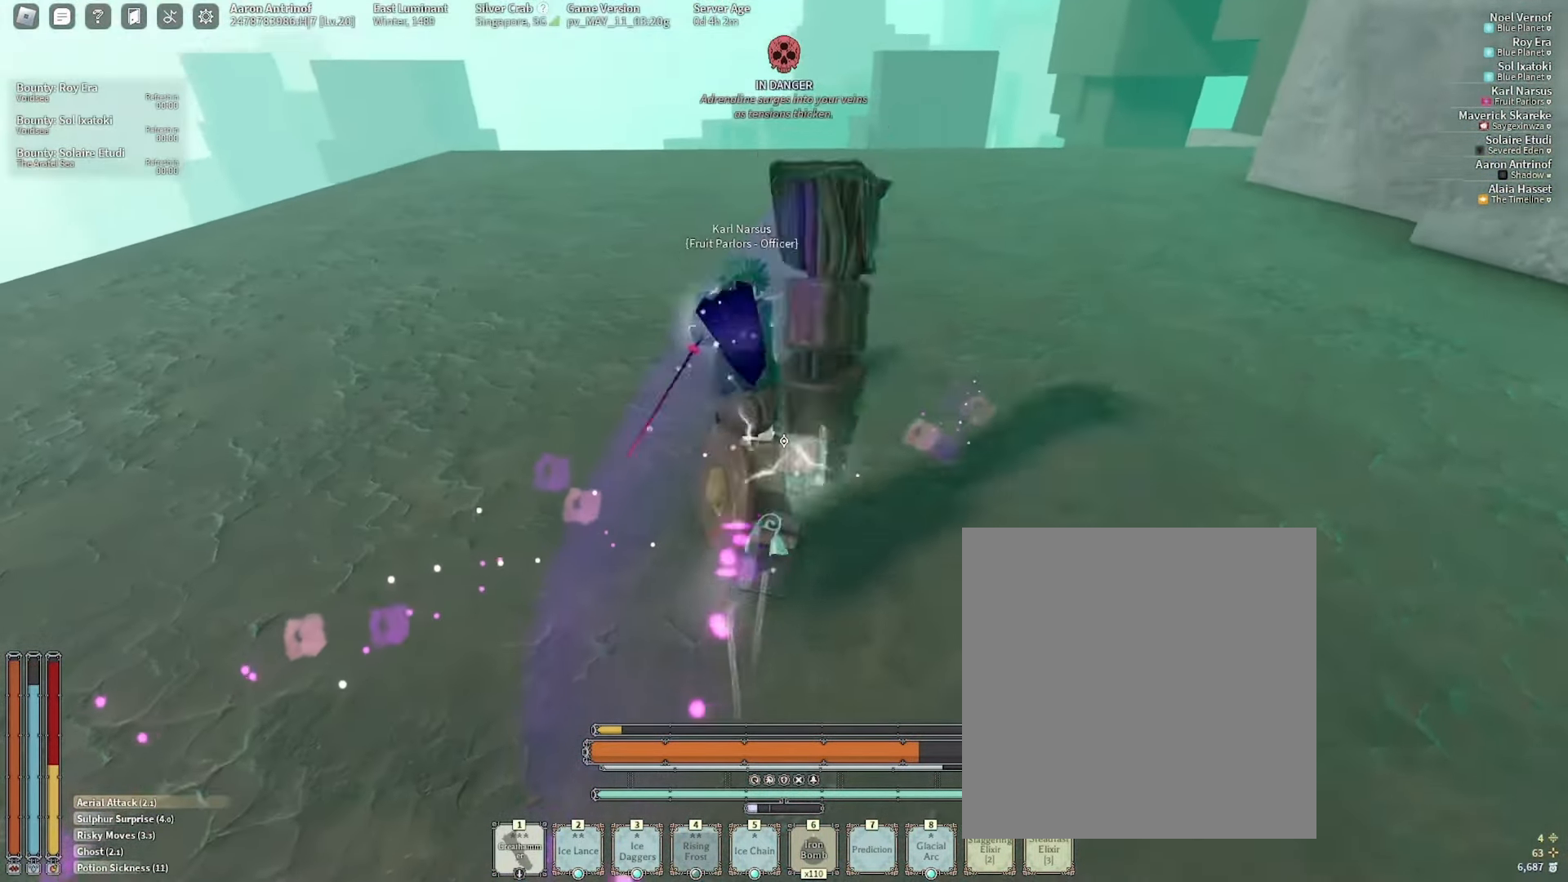
{"keys": [], "mouse": [], "events": [[17, "f", "down"], [100, "f", "up"], [100, "w", "up"]]}
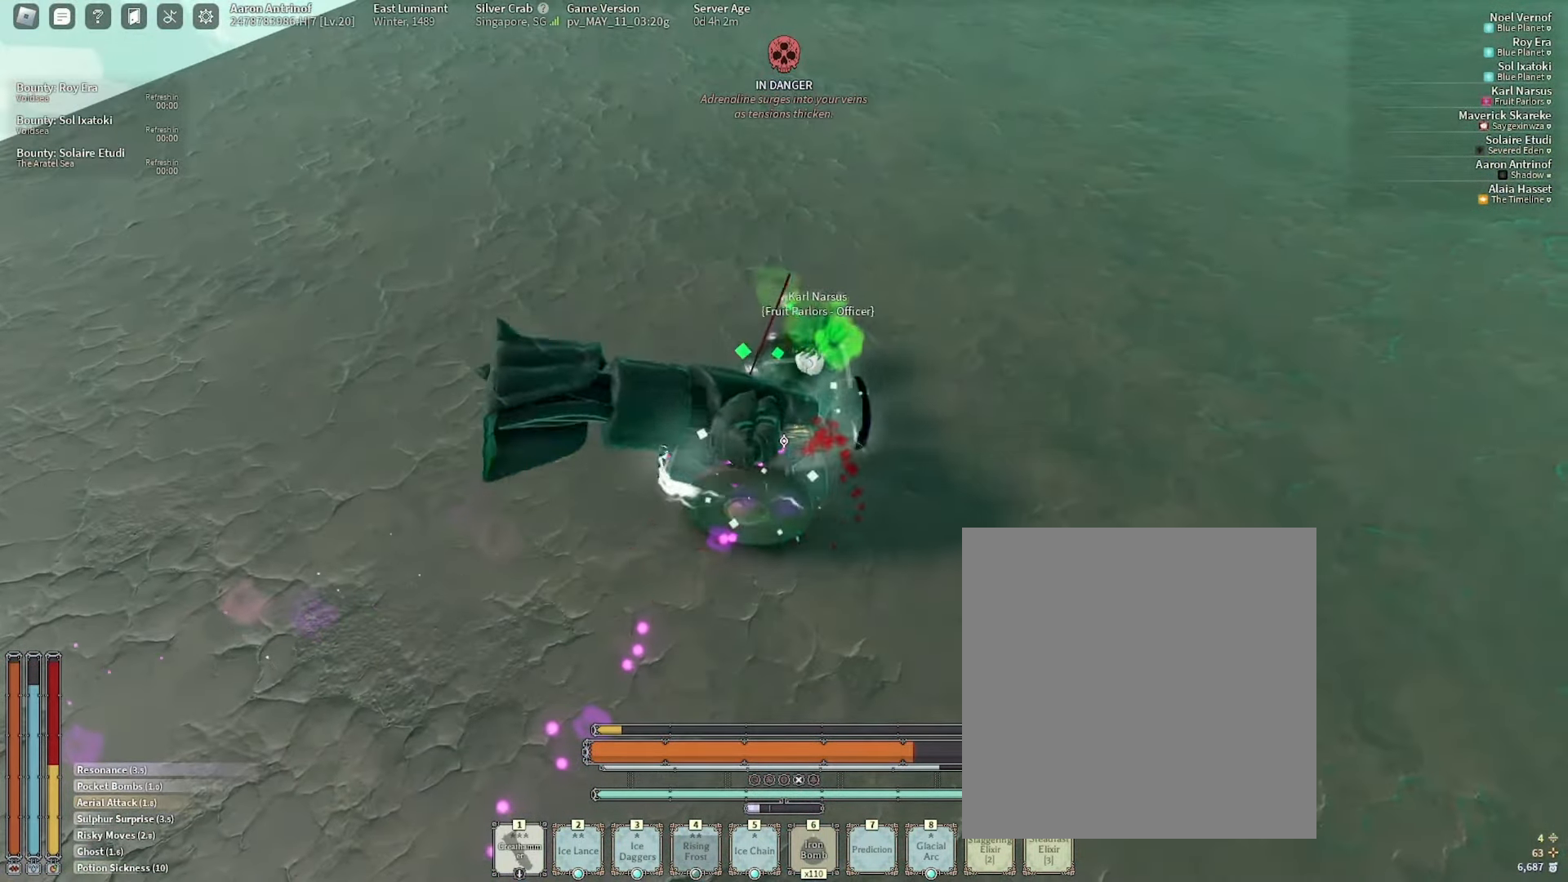
{"keys": ["s"], "mouse": [], "events": [[467, "s", "down"]]}
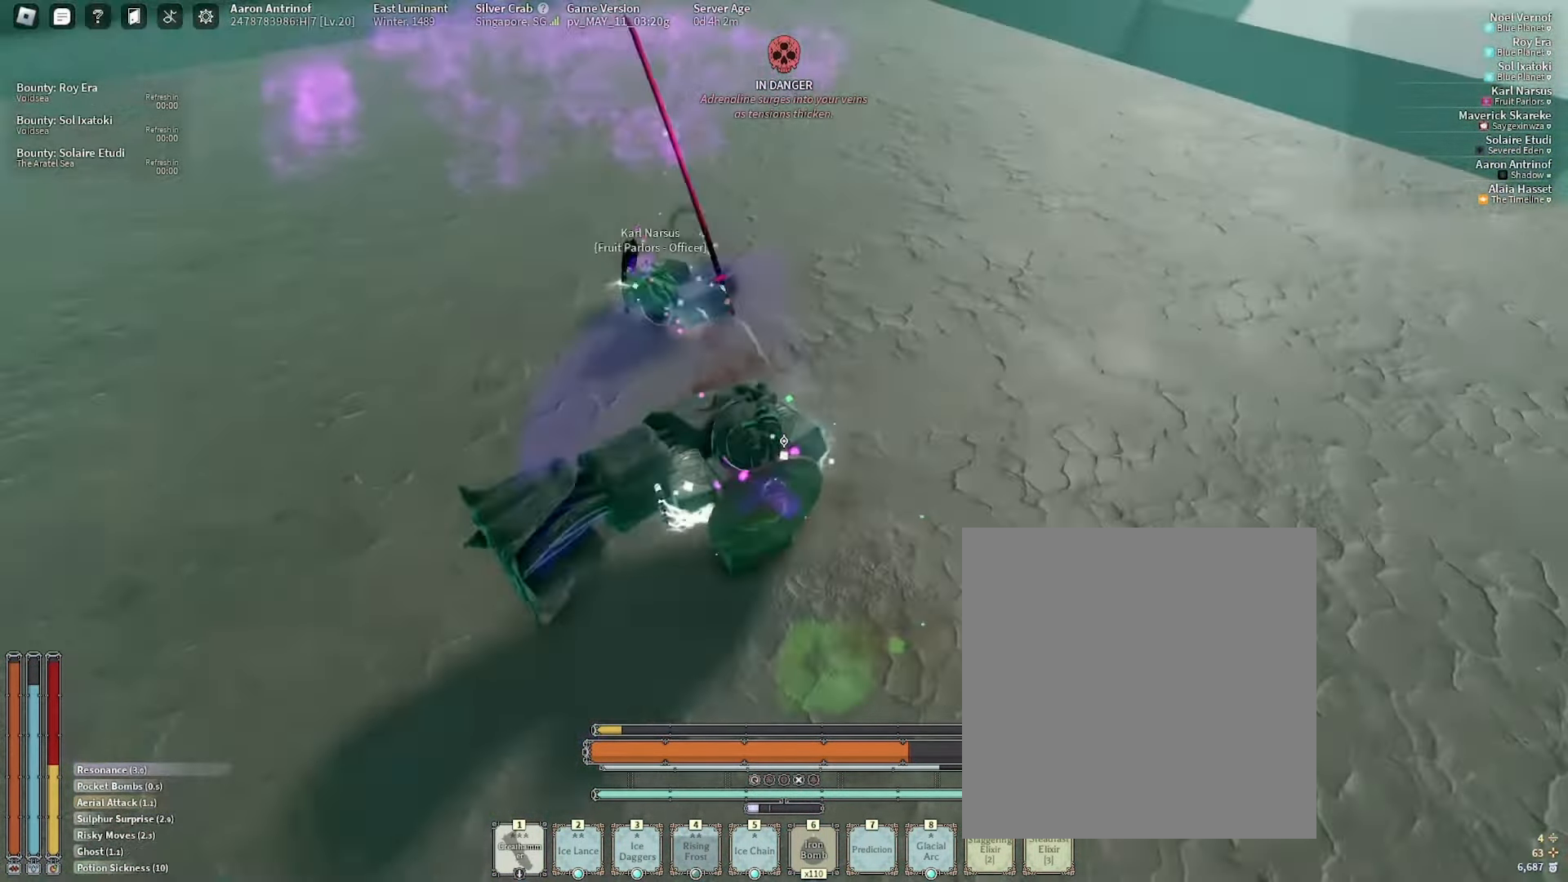
{"keys": ["s"], "mouse": [], "events": [[250, "f", "down"], [384, "f", "up"]]}
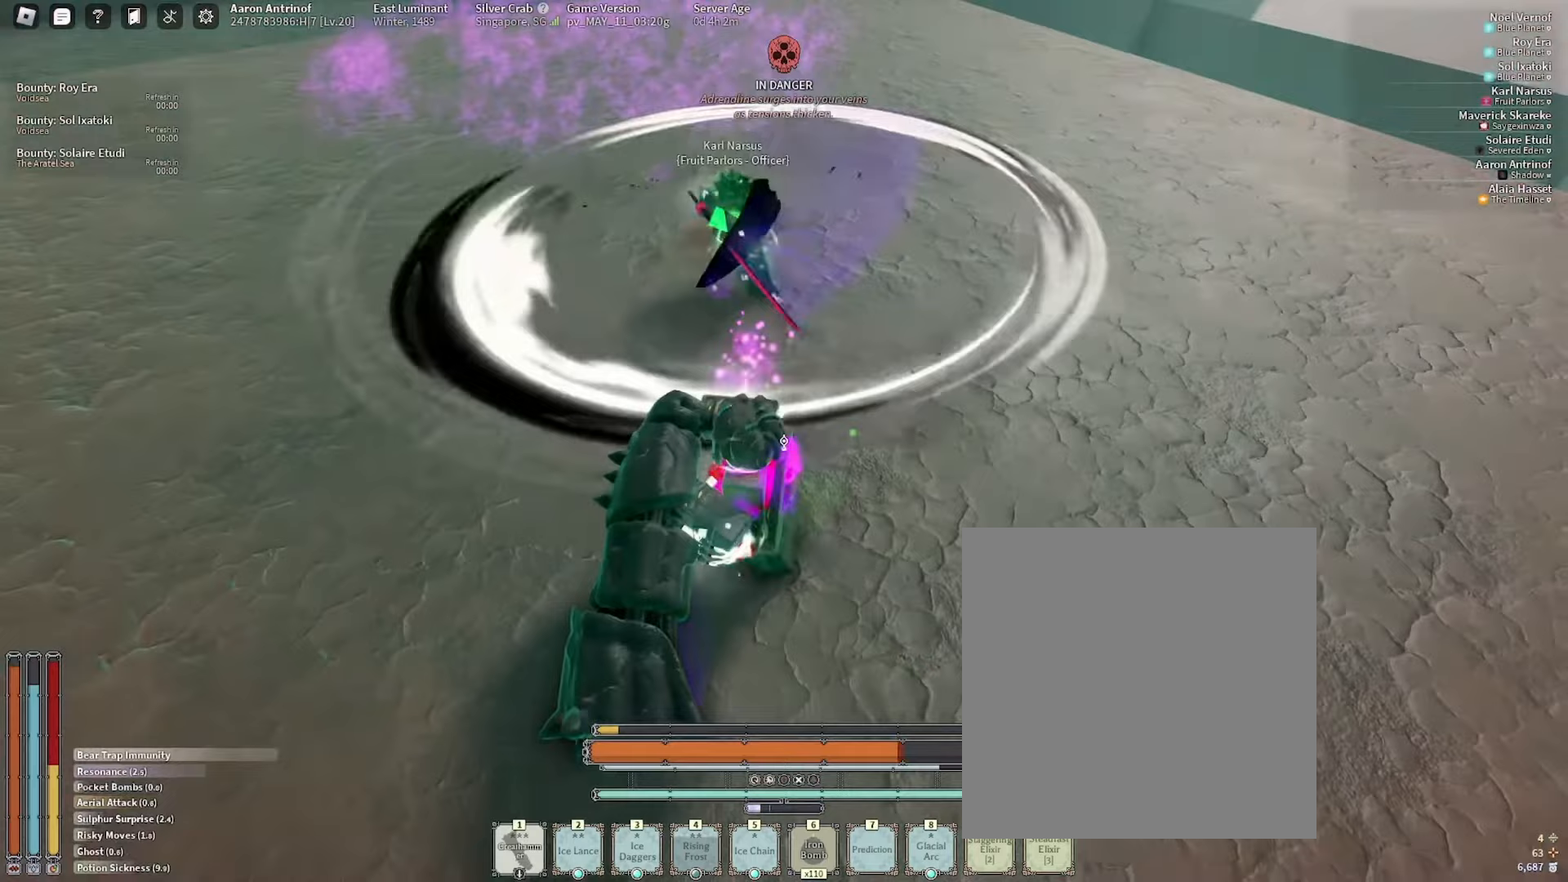
{"keys": [], "mouse": [], "events": [[117, "s", "up"]]}
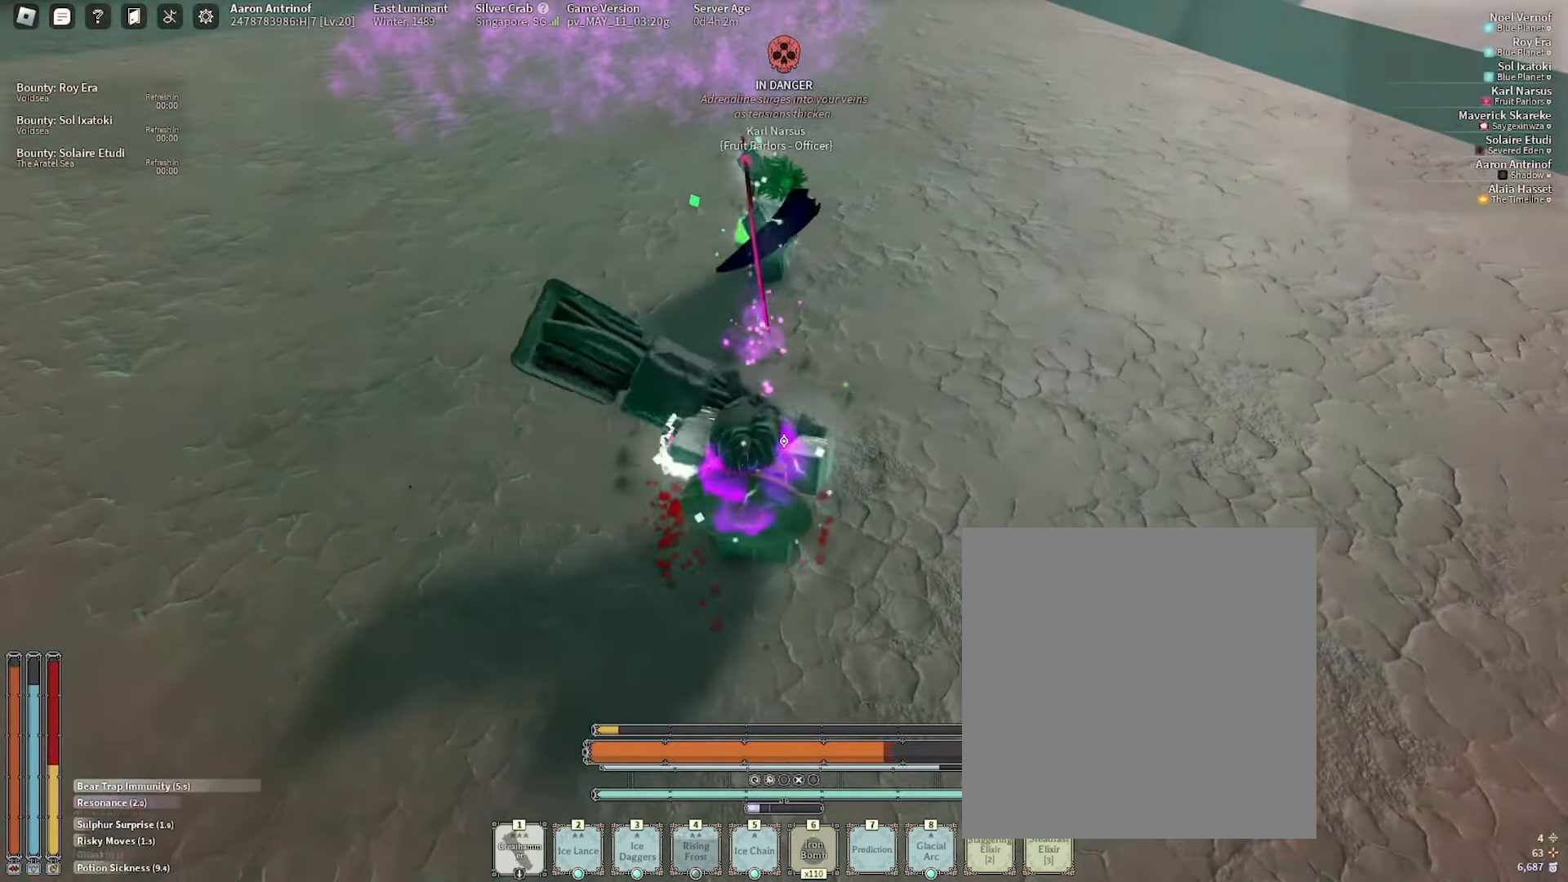
{"keys": ["s"], "mouse": [], "events": [[50, "f", "down"], [150, "f", "up"], [233, "s", "down"]]}
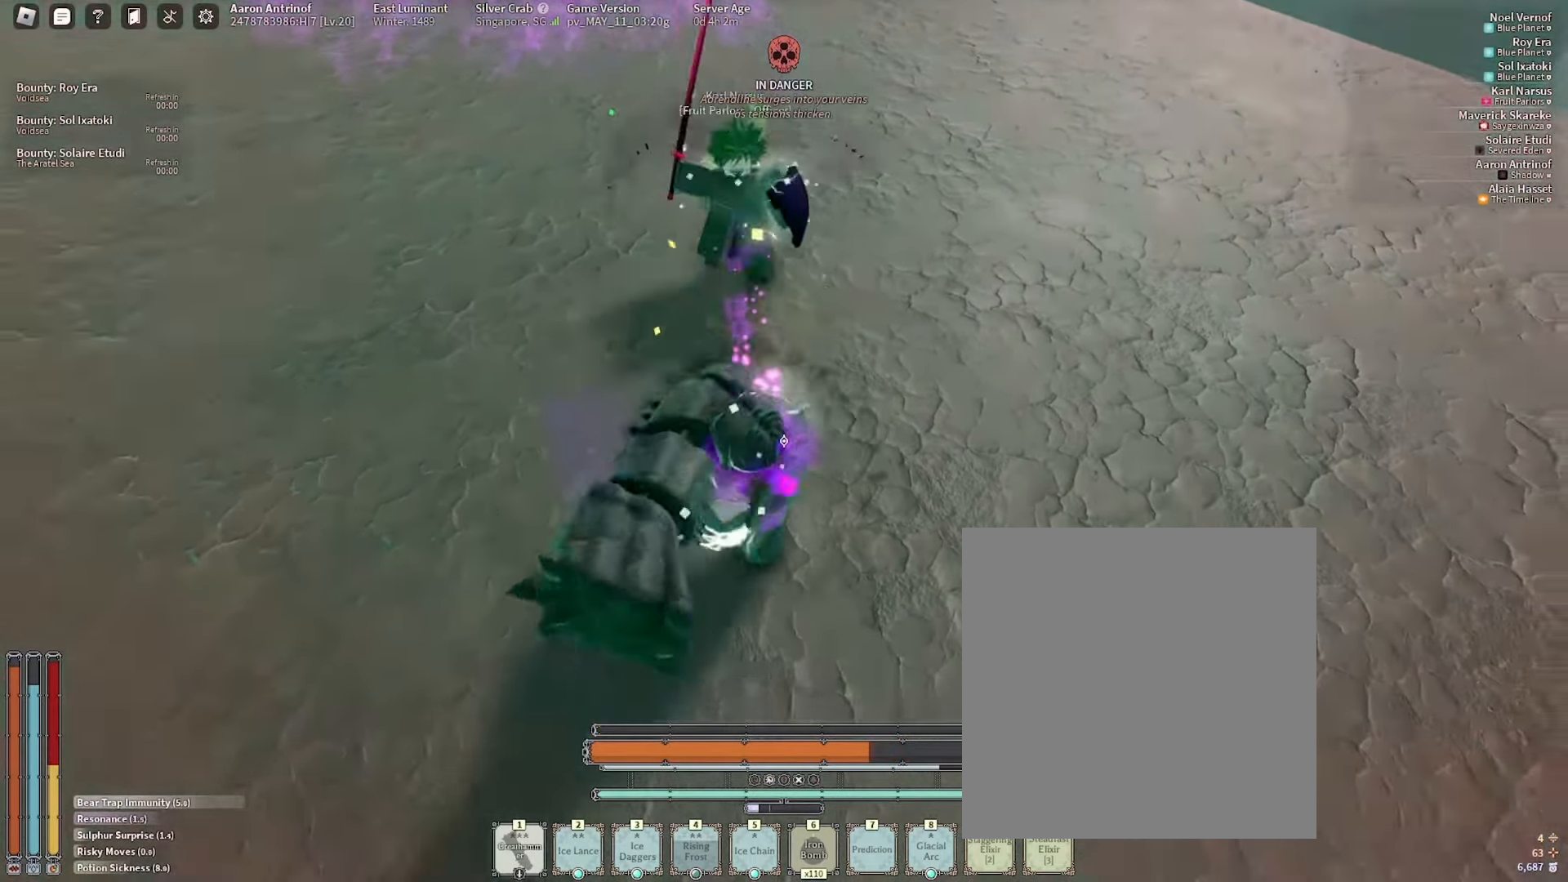
{"keys": [], "mouse": [], "events": [[50, "s", "up"], [450, "2", "down"], [500, "2", "up"]]}
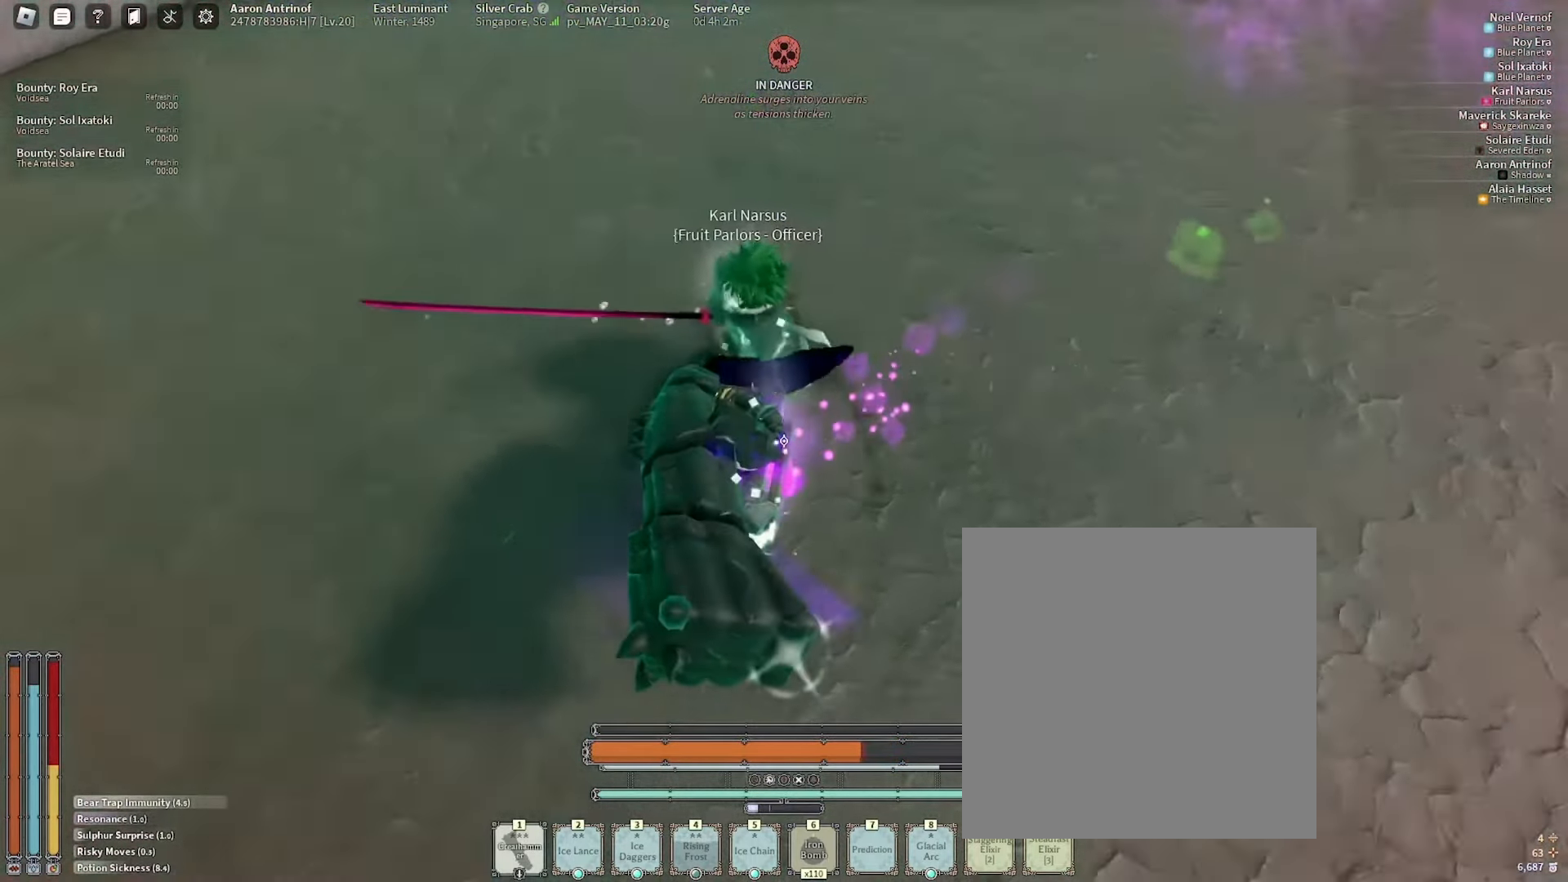
{"keys": [], "mouse": [], "events": [[267, "w", "down"], [450, "w", "up"]]}
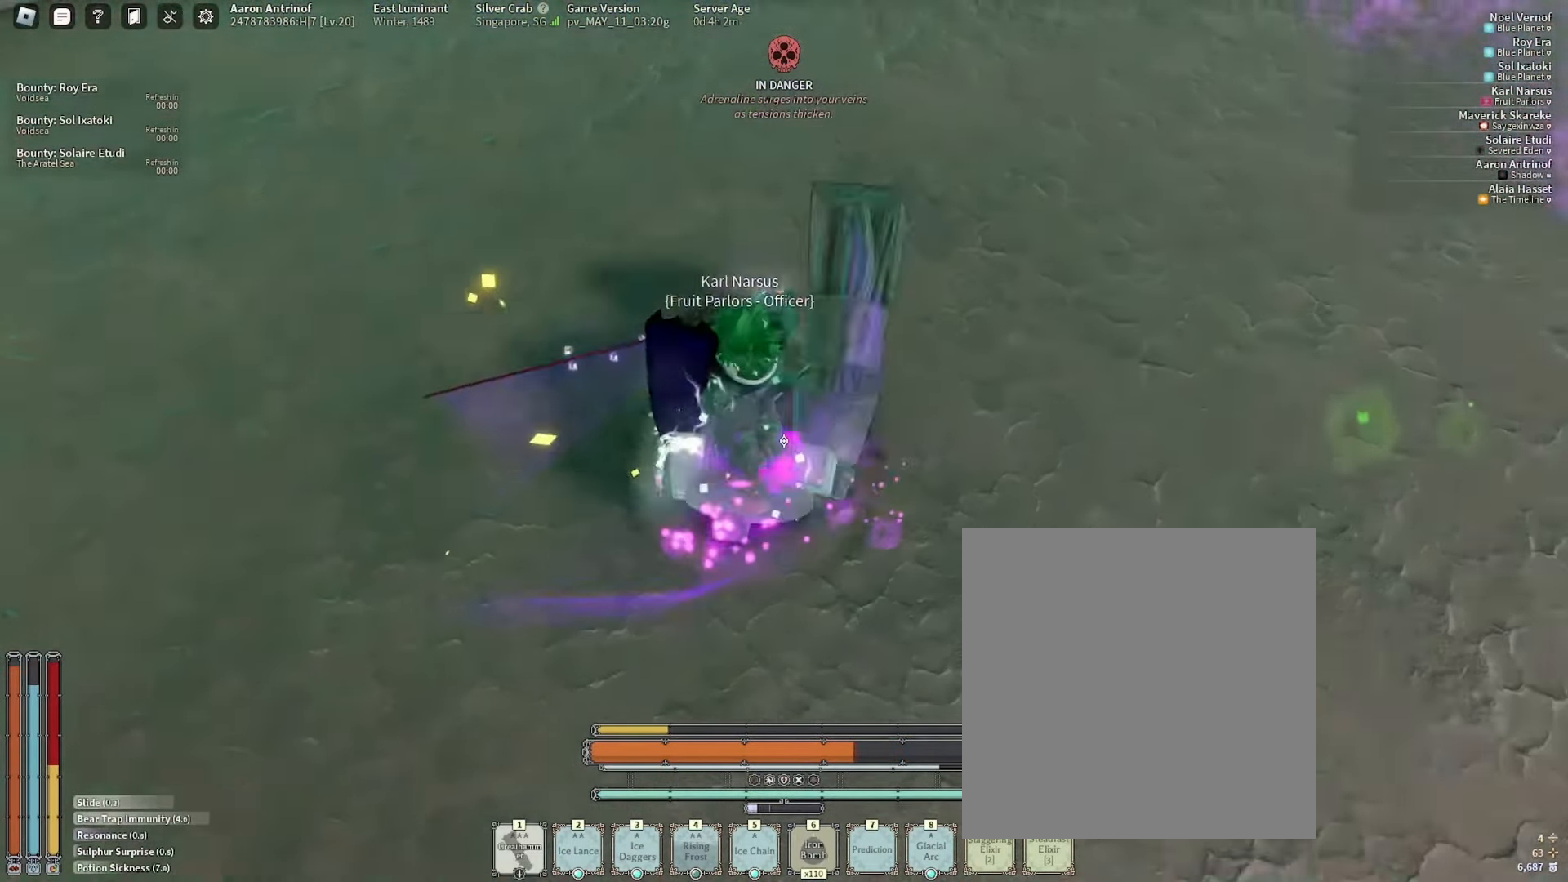
{"keys": [], "mouse": ["left"]}
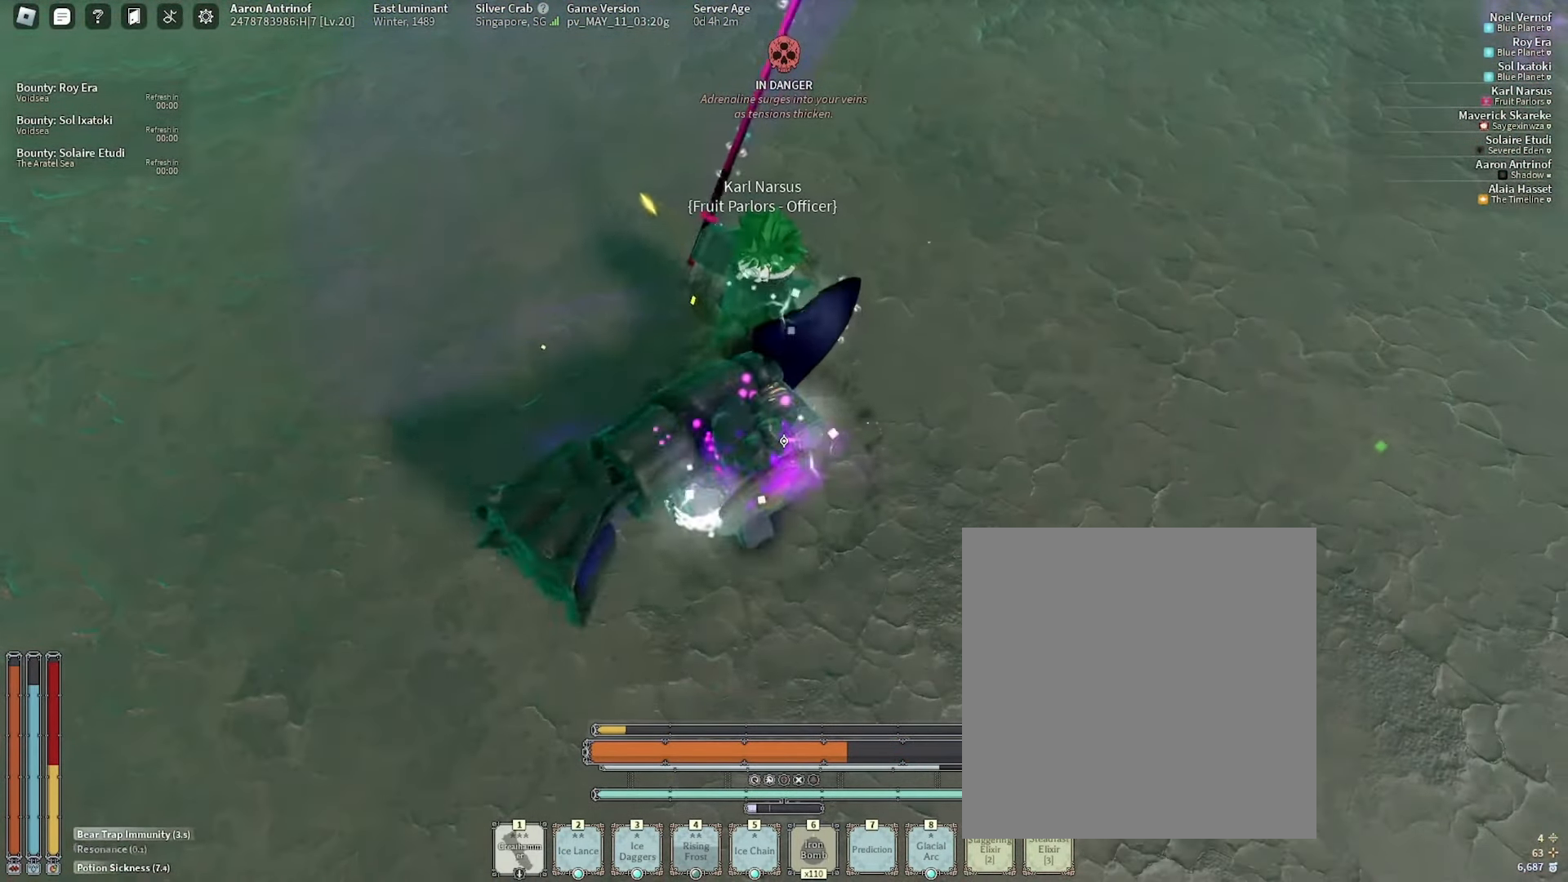
{"keys": [], "mouse": []}
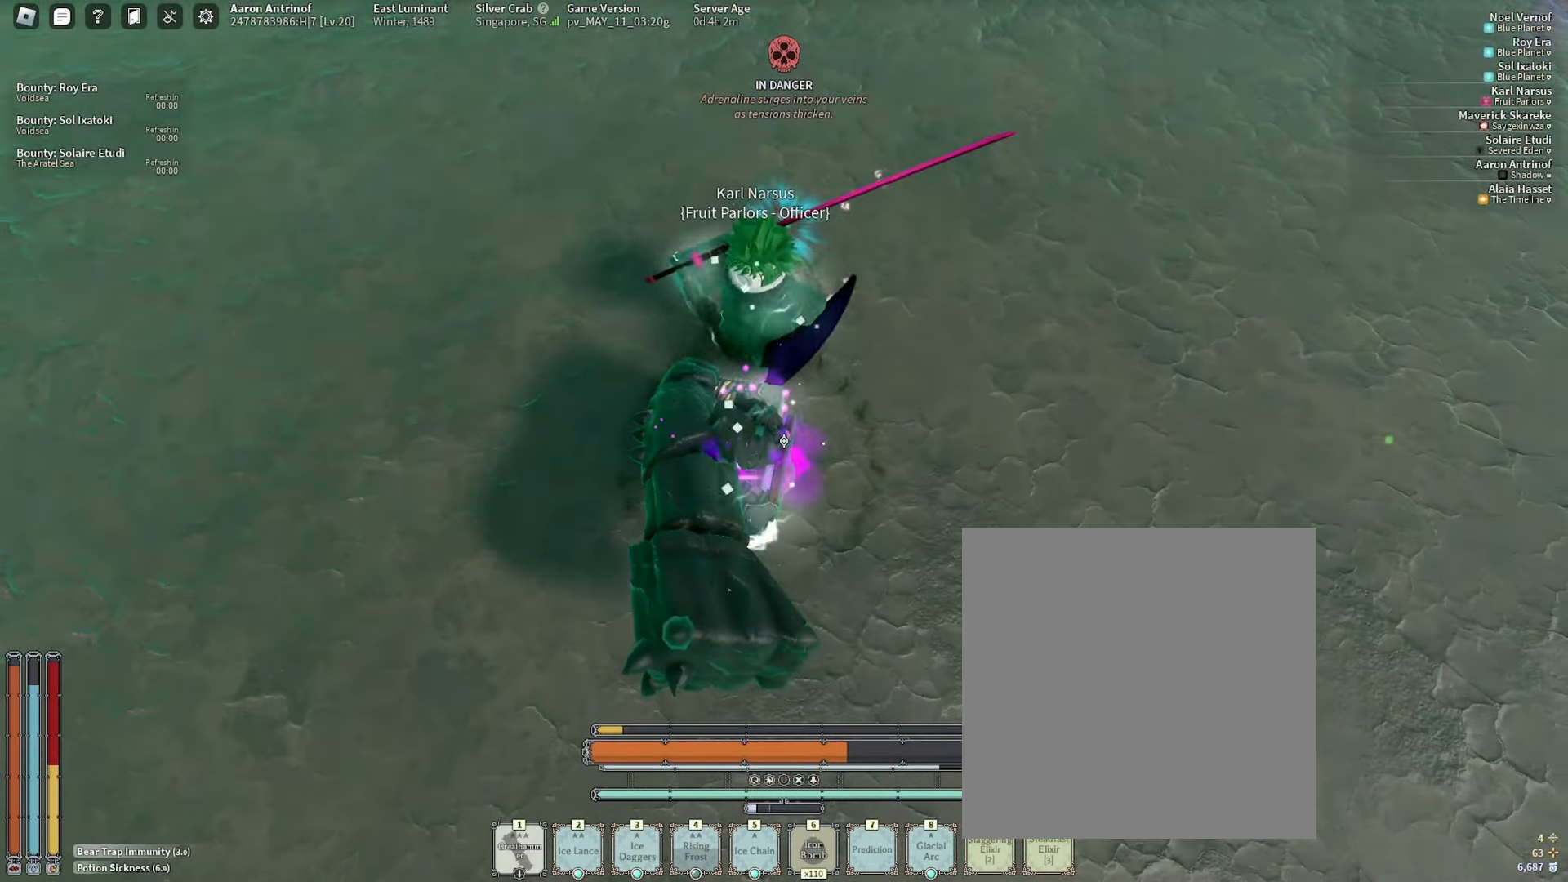
{"keys": [], "mouse": [], "events": []}
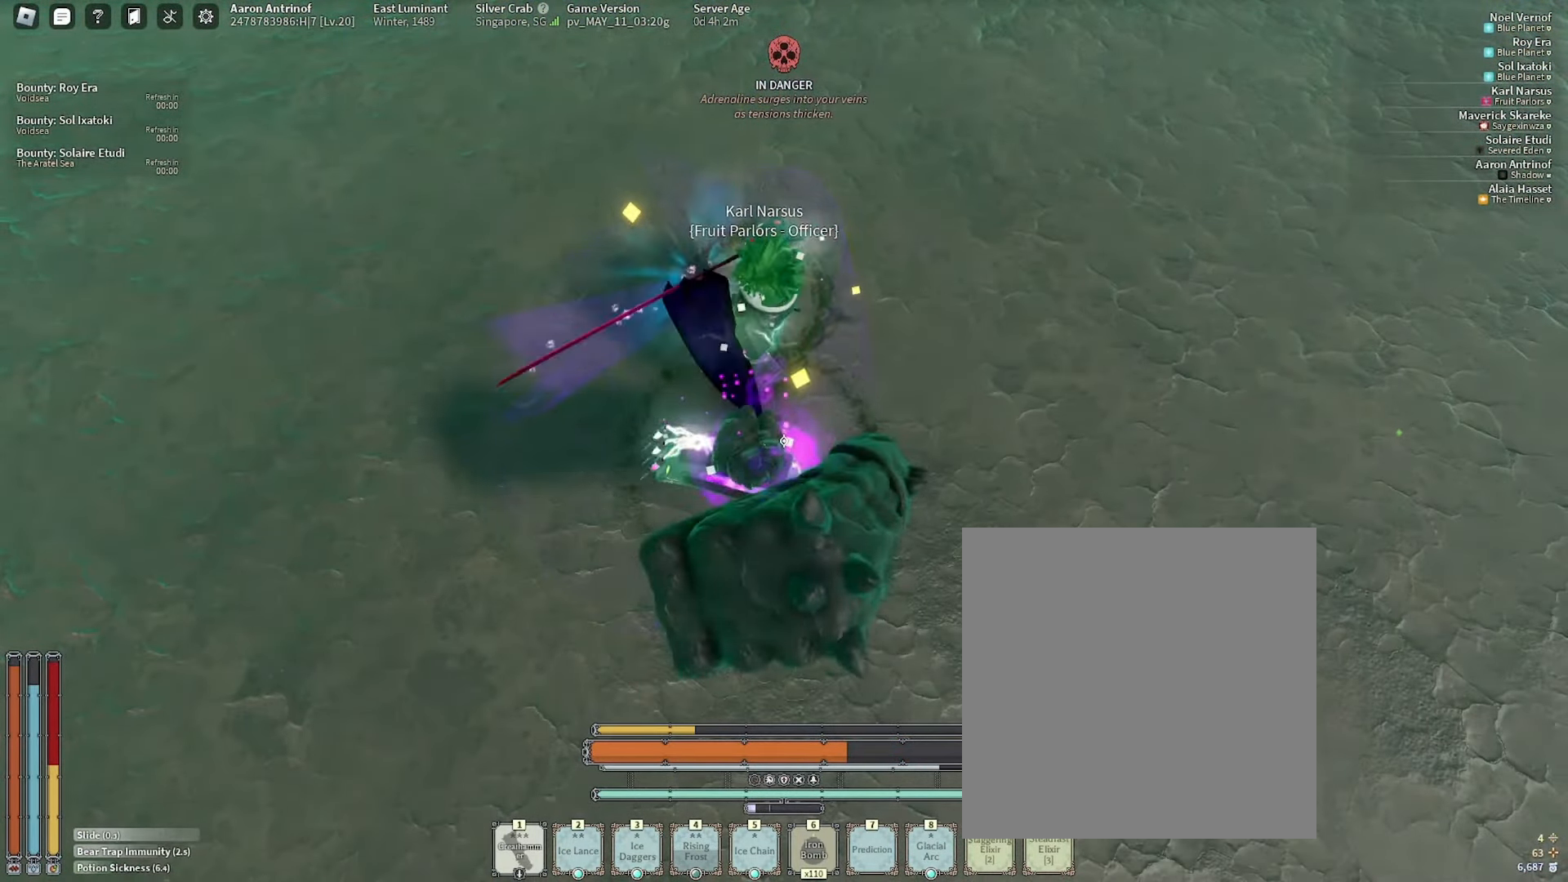
{"keys": ["d"], "mouse": [], "events": [[150, "f", "down"], [233, "f", "up"], [483, "d", "down"]]}
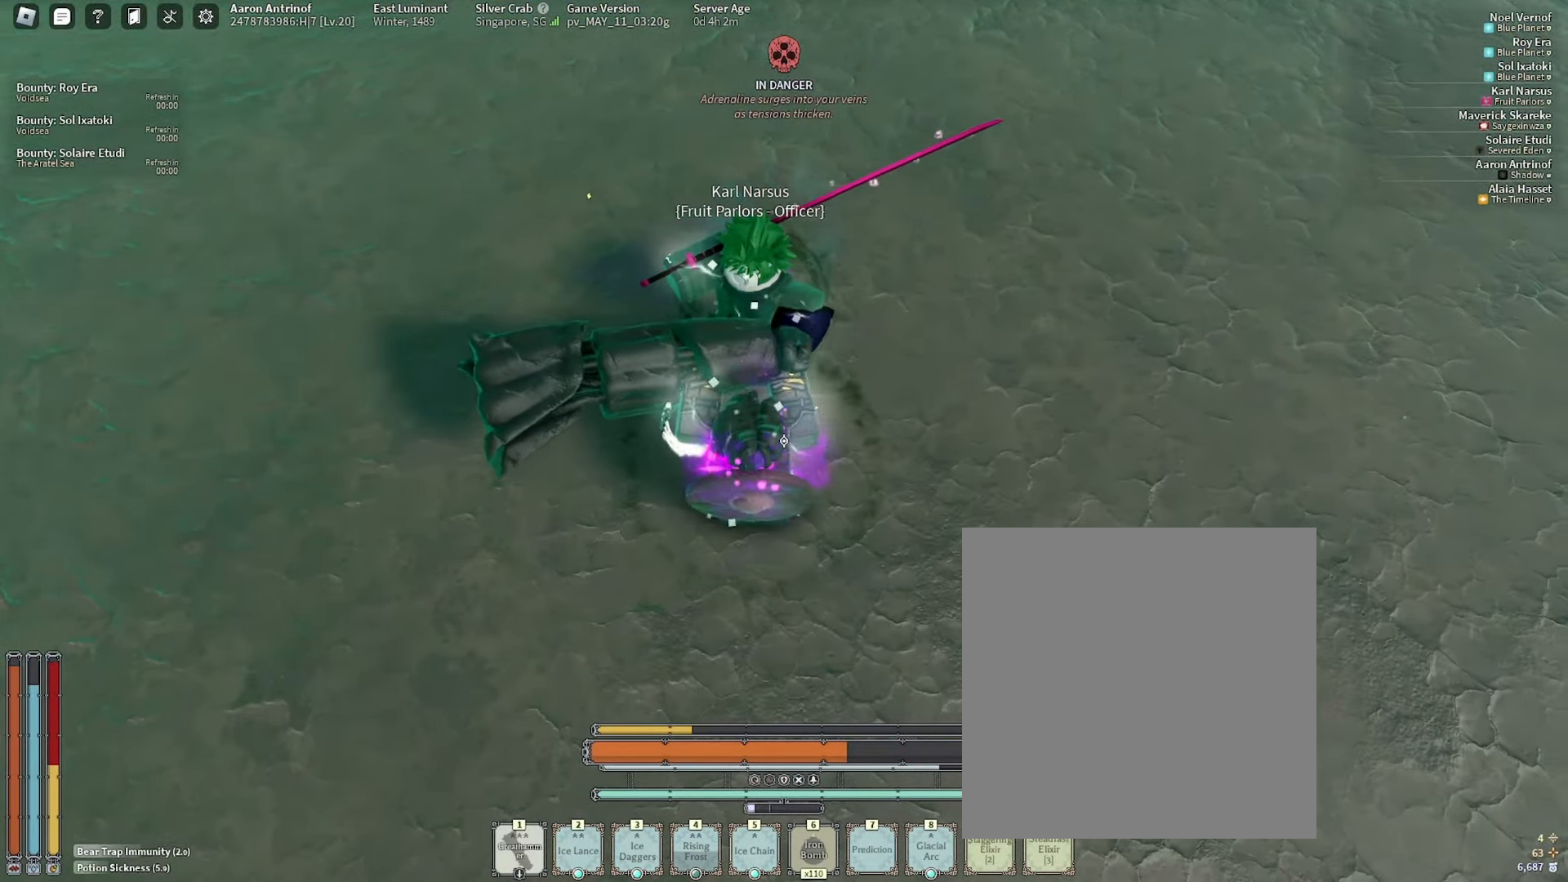
{"keys": ["d"], "mouse": [], "events": []}
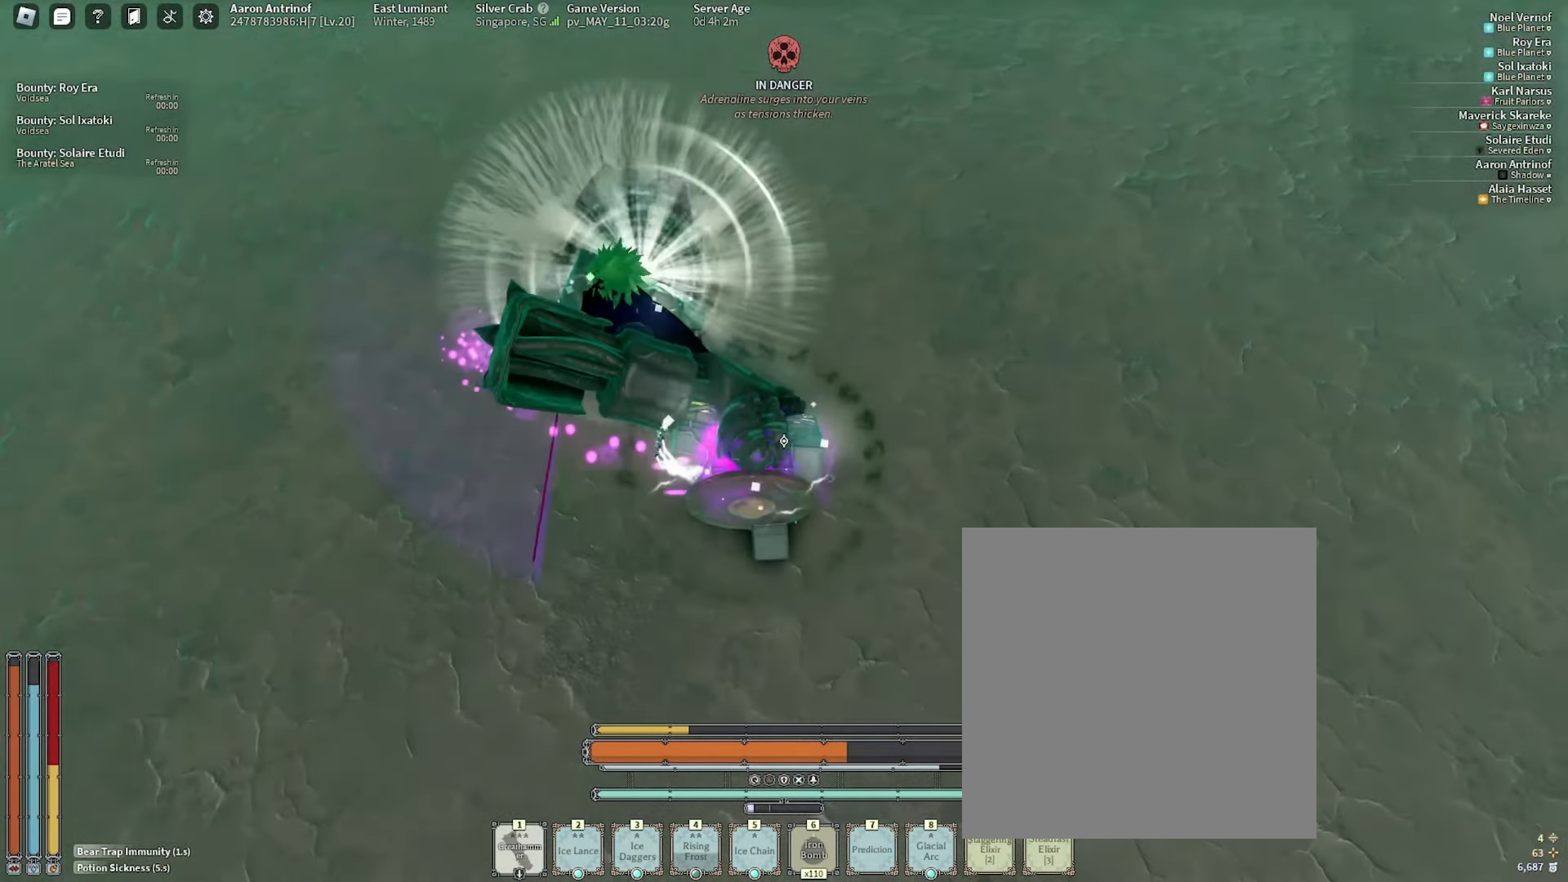
{"keys": ["d", "s"], "mouse": [], "events": [[33, "q", "down"], [150, "q", "up"], [450, "s", "down"]]}
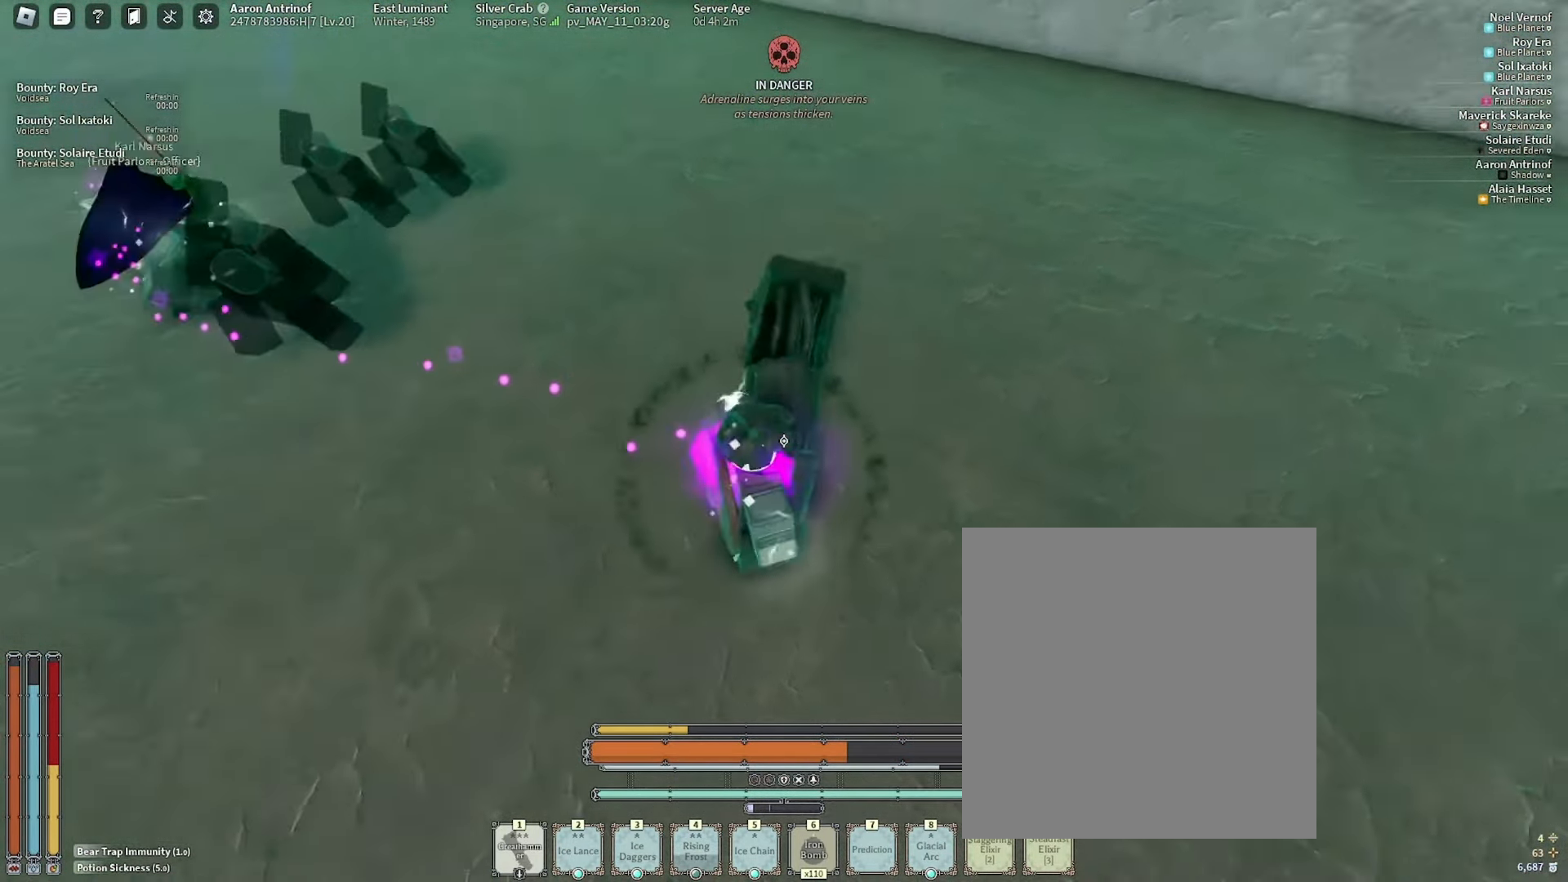
{"keys": ["w"], "mouse": [], "events": [[33, "s", "up"], [50, "space", "down"], [133, "w", "down"], [167, "d", "up"], [183, "space", "up"]]}
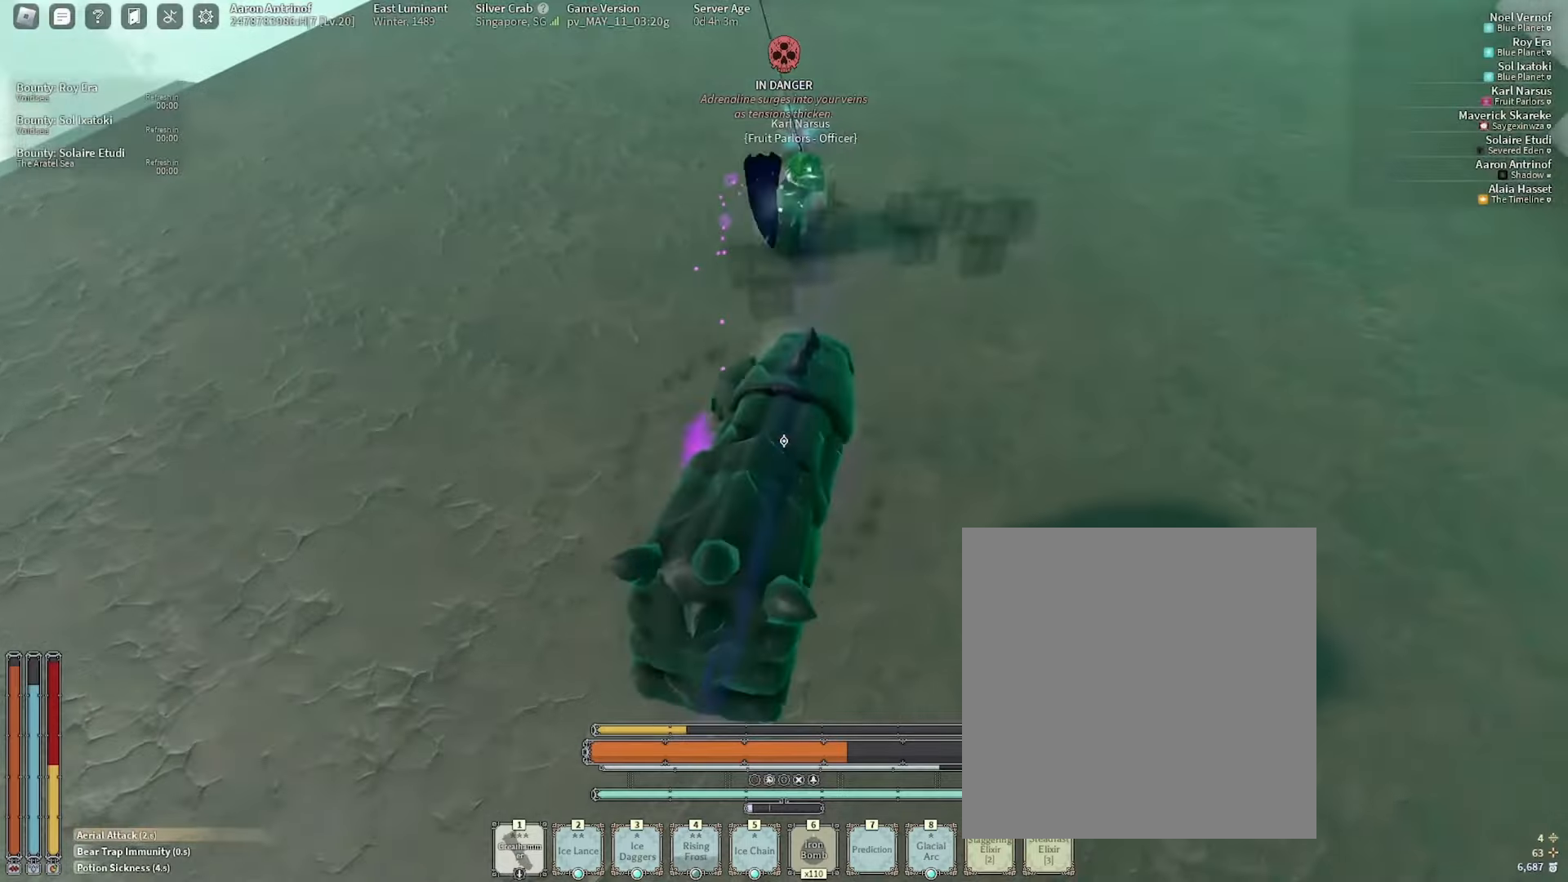
{"keys": ["w"], "mouse": [], "events": [[250, "3", "down"], [334, "3", "up"]]}
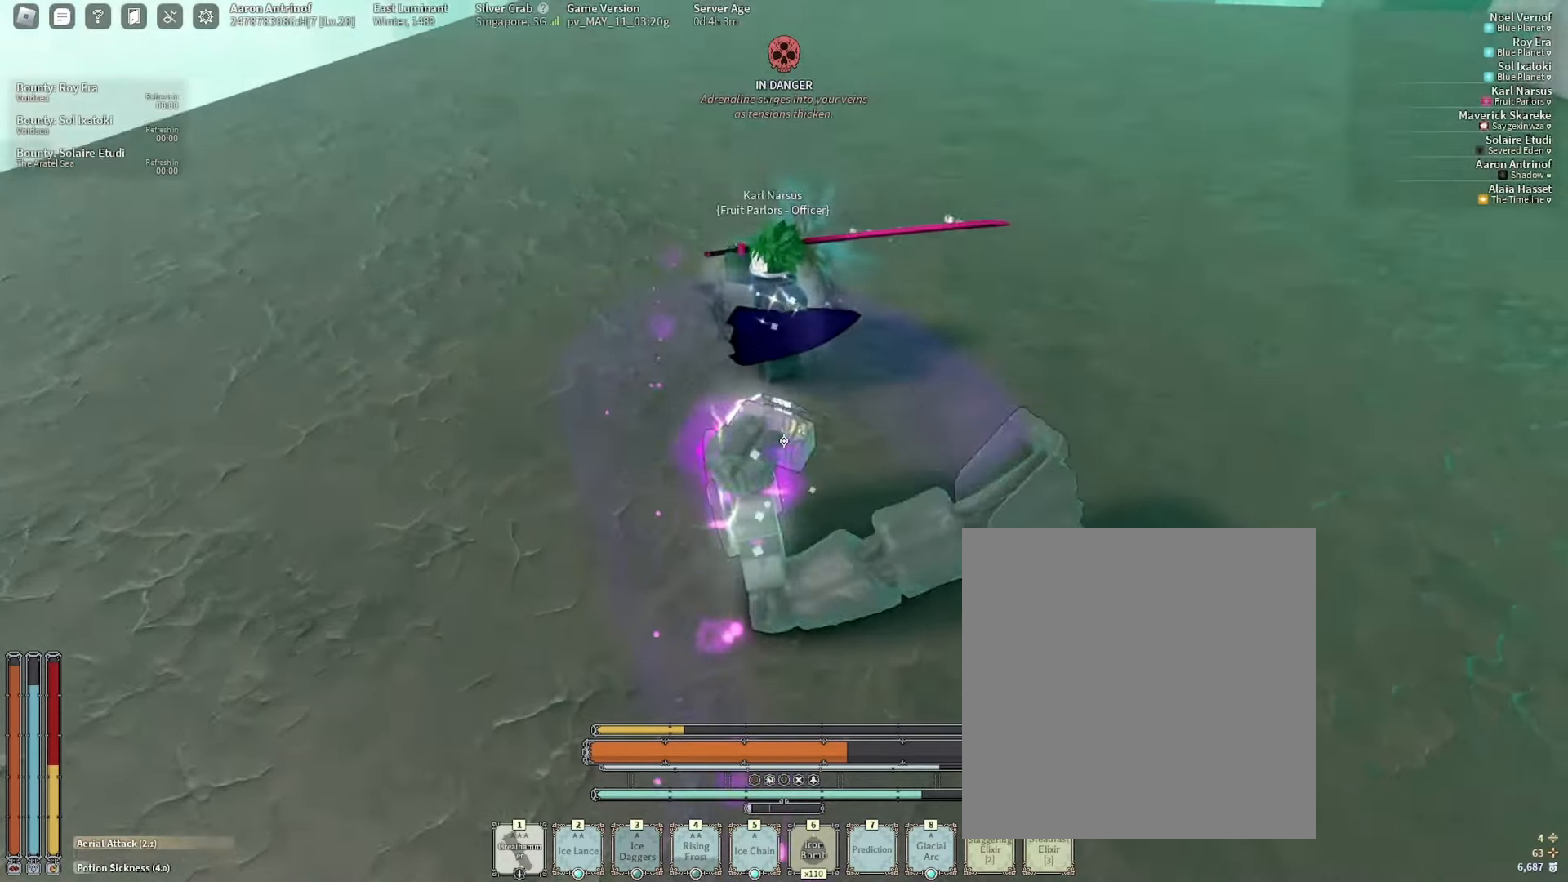
{"keys": ["s"], "mouse": [], "events": [[300, "w", "up"], [400, "s", "down"]]}
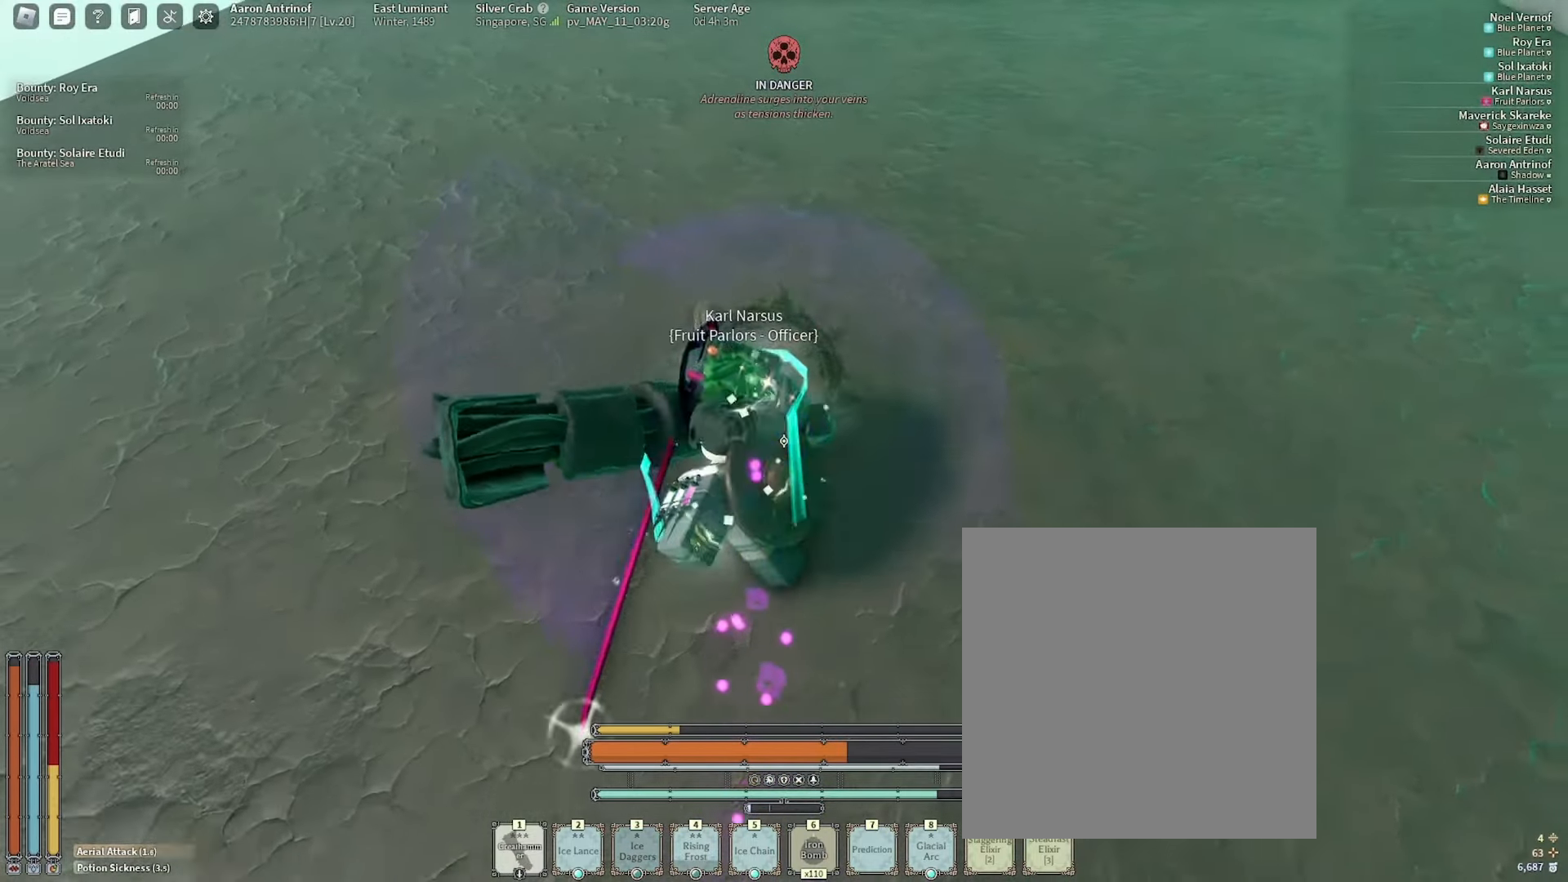
{"keys": ["s", "shift_l"], "mouse": [], "events": [[84, "q", "down"], [184, "mouse_right", "down"], [234, "6", "down"], [234, "q", "up"], [267, "mouse_right", "up"], [334, "6", "up"], [450, "a", "down"], [450, "shift_l", "down"], [500, "a", "up"]]}
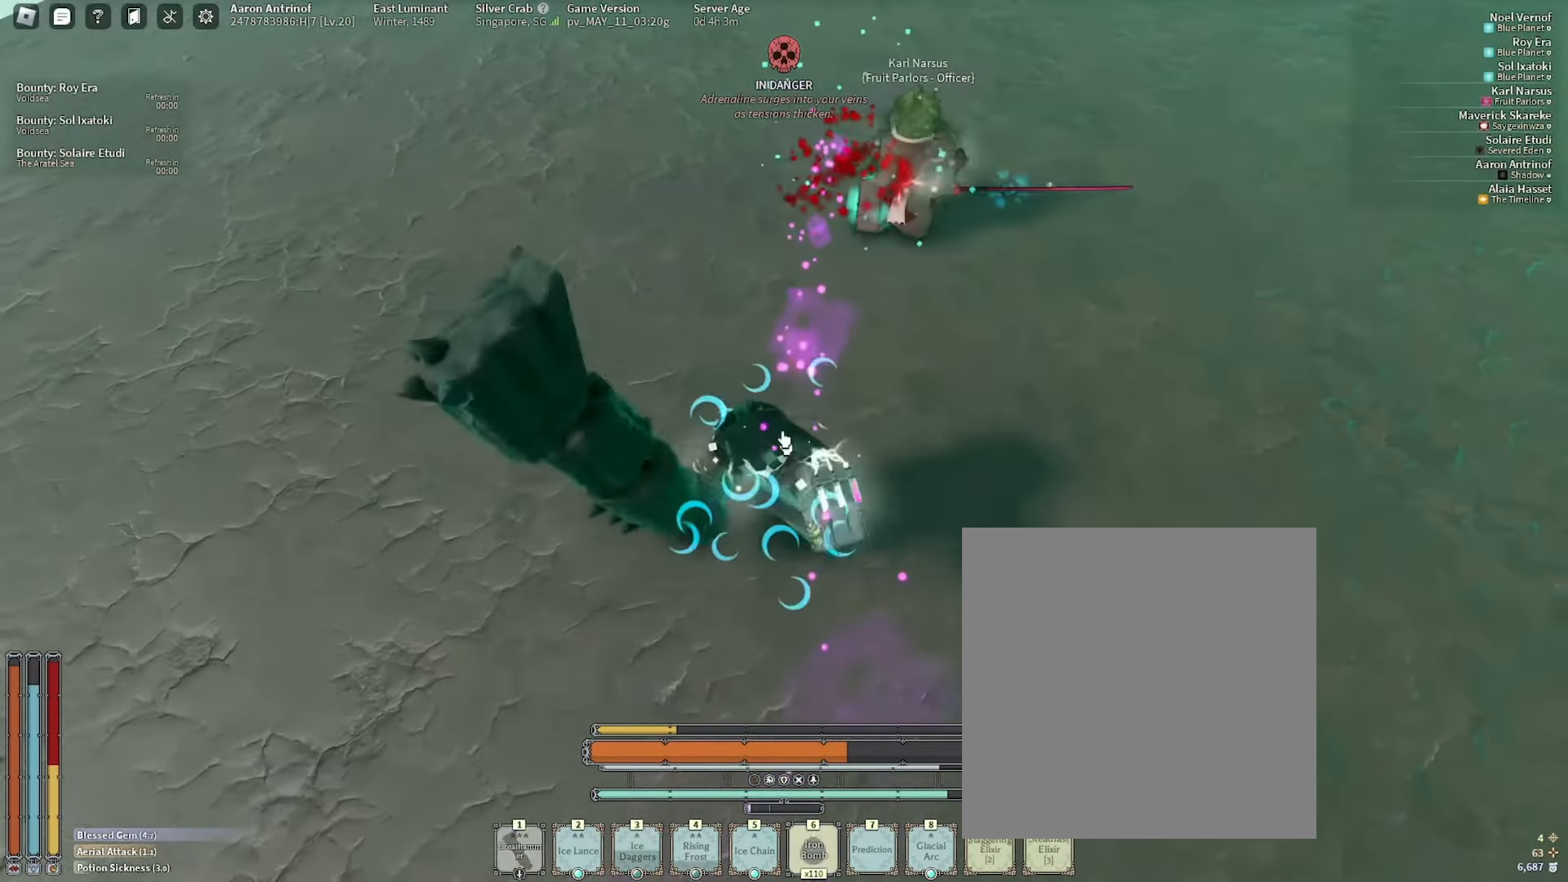
{"keys": ["e", "s"], "mouse": [], "events": [[34, "e", "down"], [84, "shift_l", "up"], [134, "e", "up"], [134, "space", "down"], [217, "e", "down"], [267, "space", "up"], [284, "e", "up"], [350, "e", "down"], [417, "e", "up"], [467, "e", "down"]]}
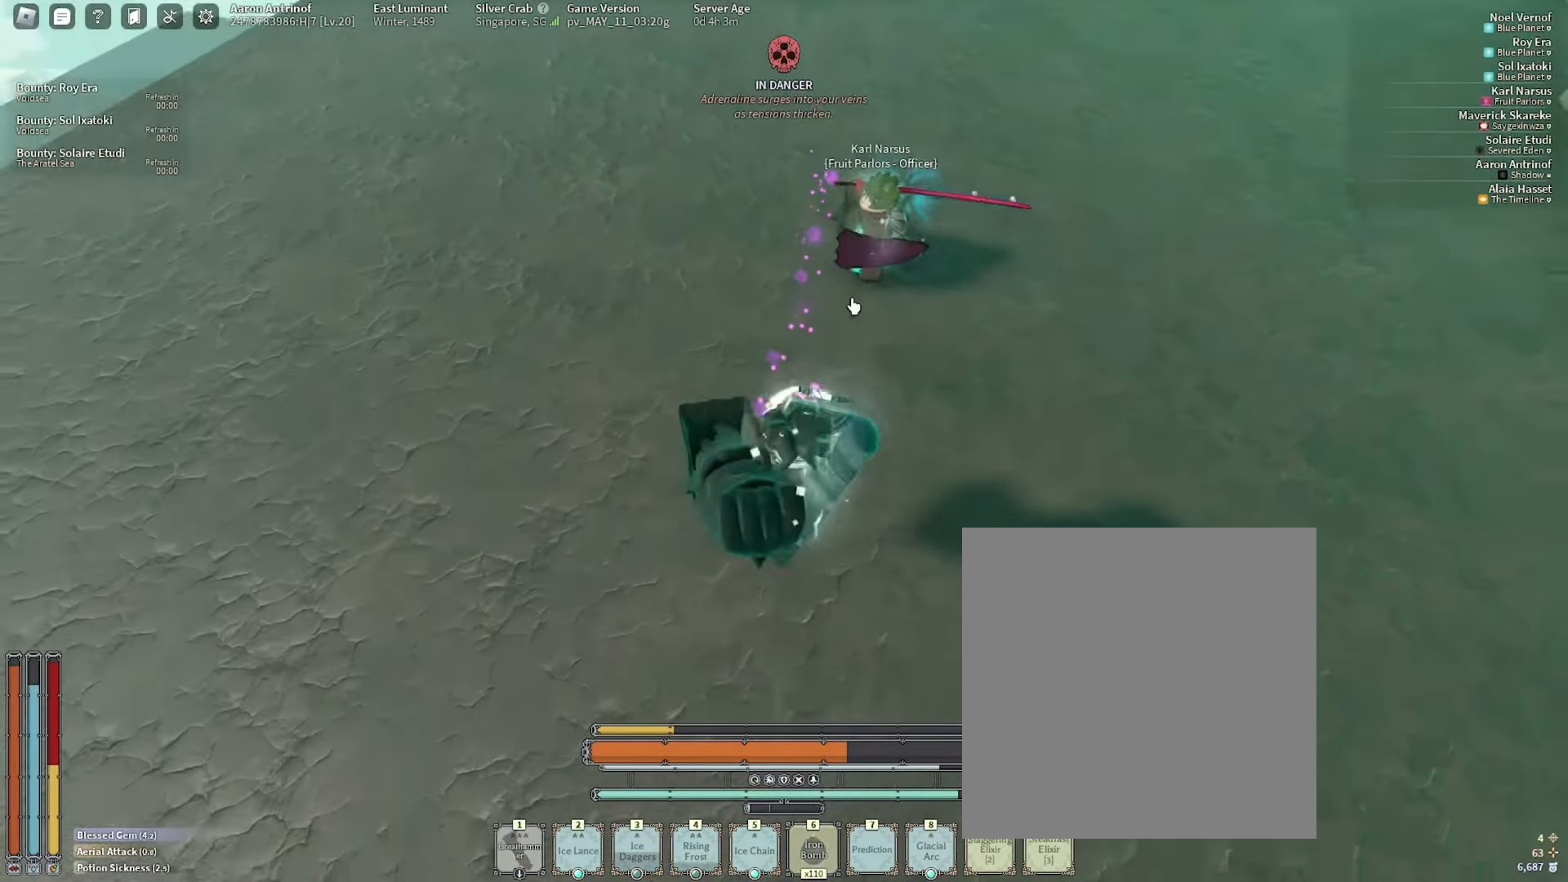
{"keys": ["d", "q"], "mouse": [], "events": [[84, "1", "down"], [117, "e", "up"], [184, "1", "up"], [234, "s", "up"], [267, "shift_l", "down"], [300, "d", "down"], [434, "q", "down"], [434, "shift_l", "up"]]}
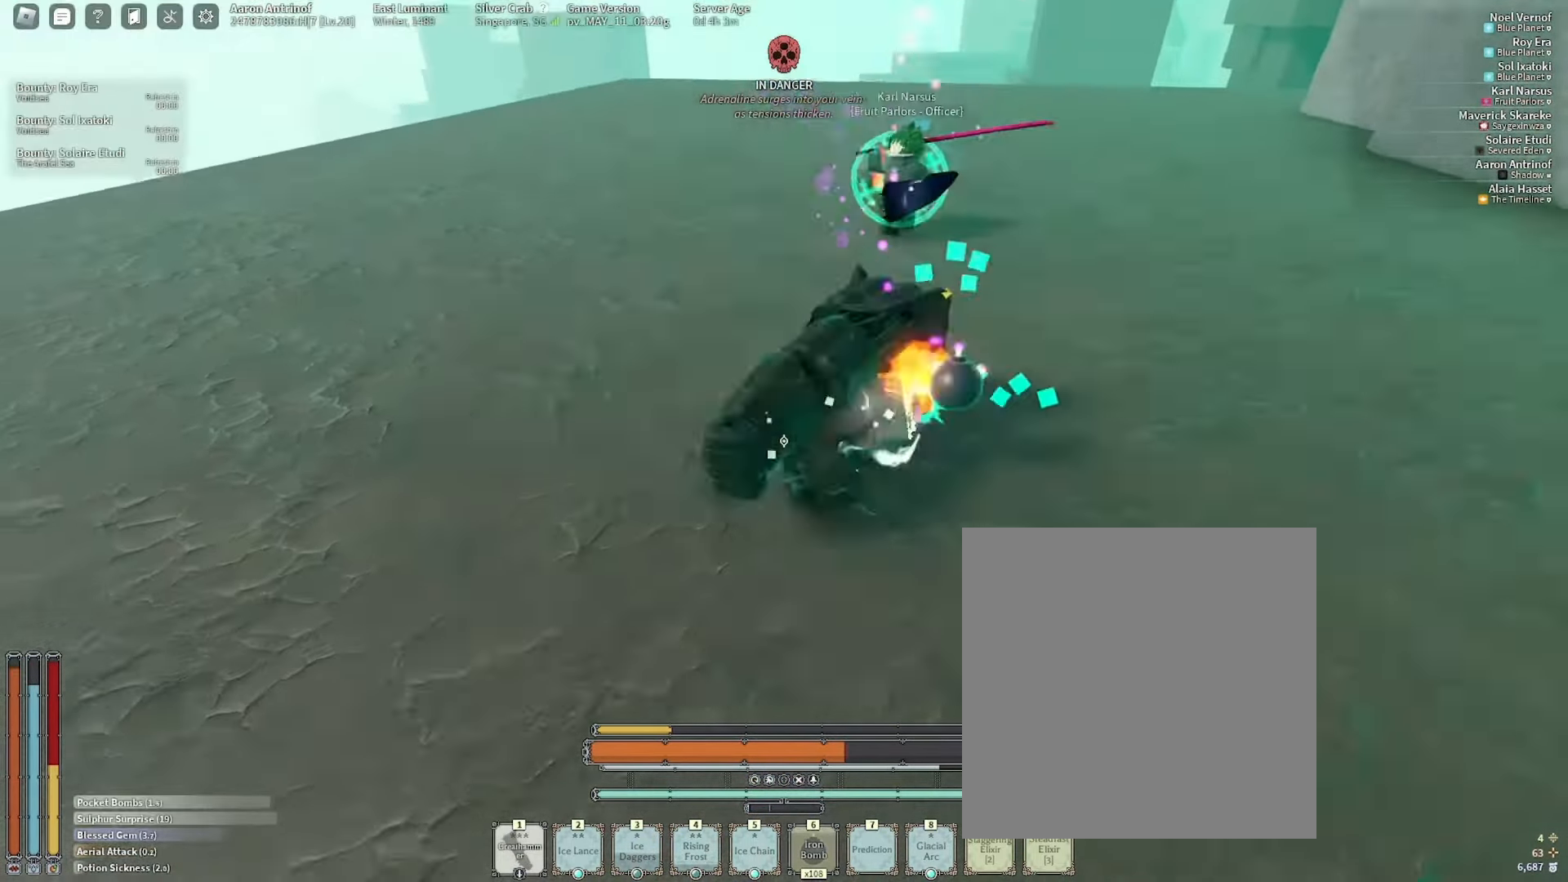
{"keys": ["d"], "mouse": ["right"], "events": [[67, "mouse_right", "down"], [67, "q", "up"], [150, "mouse_right", "up"], [200, "w", "down"], [267, "w", "up"], [350, "w", "down"], [484, "mouse_right", "down"], [500, "w", "up"]]}
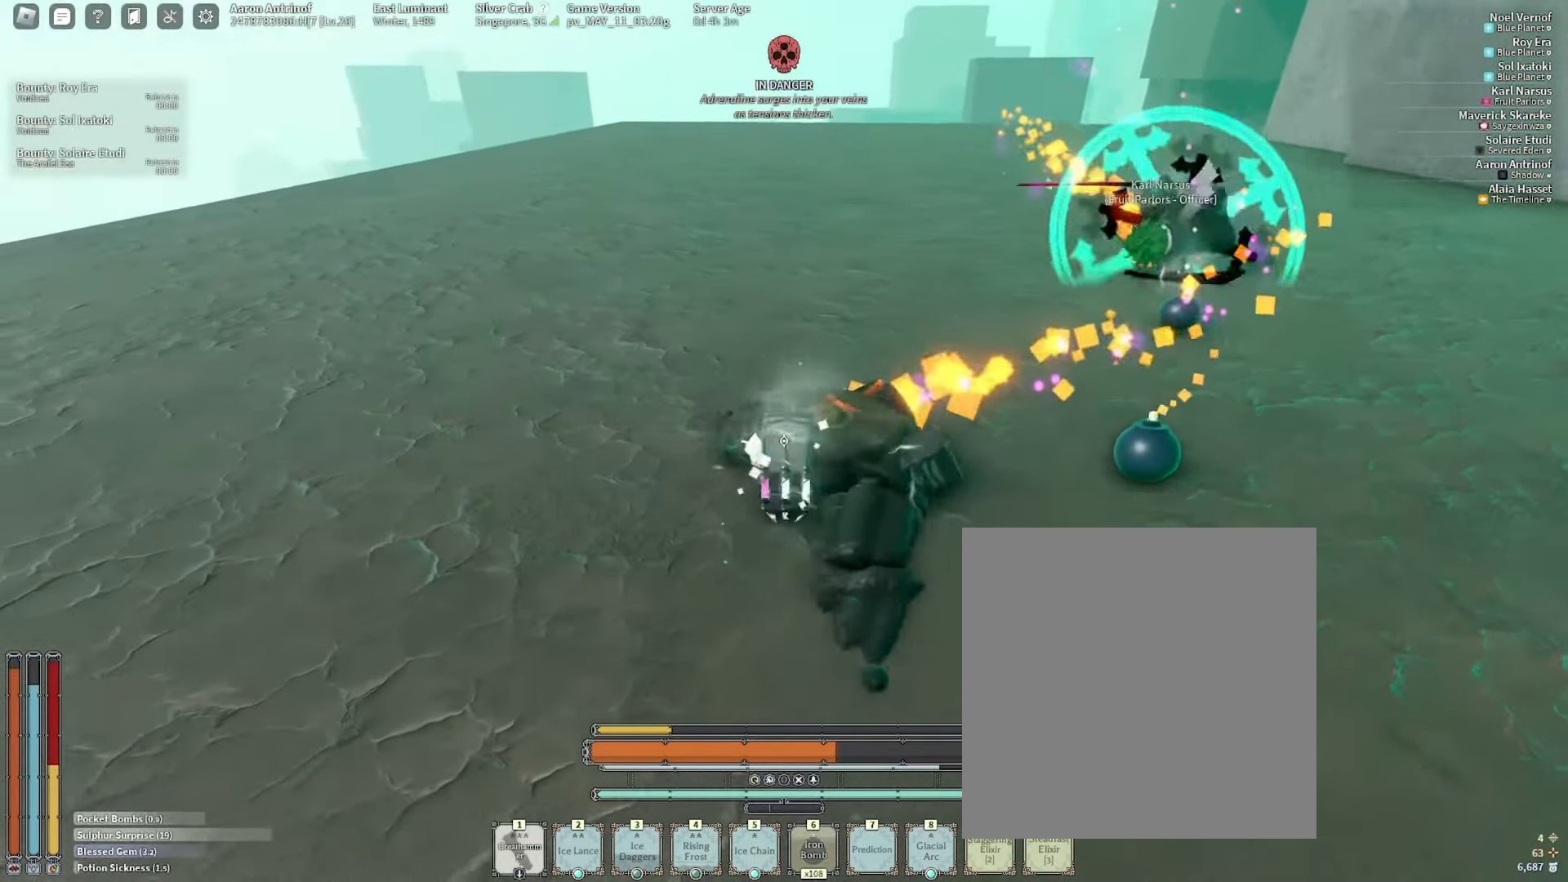
{"keys": ["q", "s"], "mouse": ["right"], "events": [[67, "mouse_right", "up"], [184, "s", "down"], [200, "d", "up"], [334, "q", "down"], [484, "mouse_right", "down"]]}
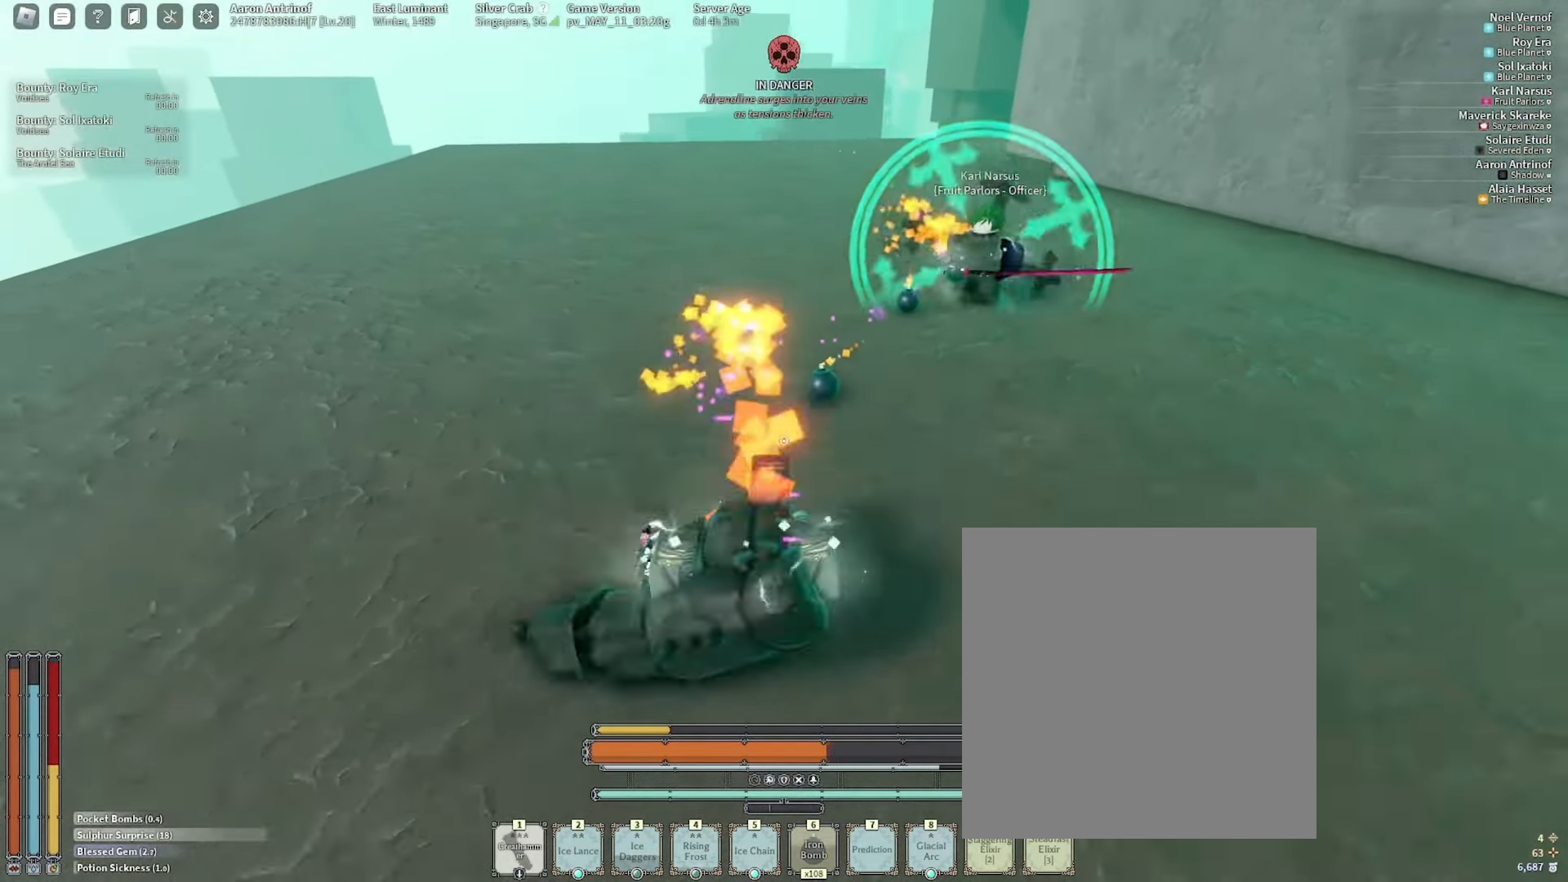
{"keys": ["d"], "mouse": [], "events": [[34, "q", "up"], [67, "mouse_right", "up"], [250, "d", "down"], [317, "s", "up"], [417, "w", "down"], [467, "w", "up"]]}
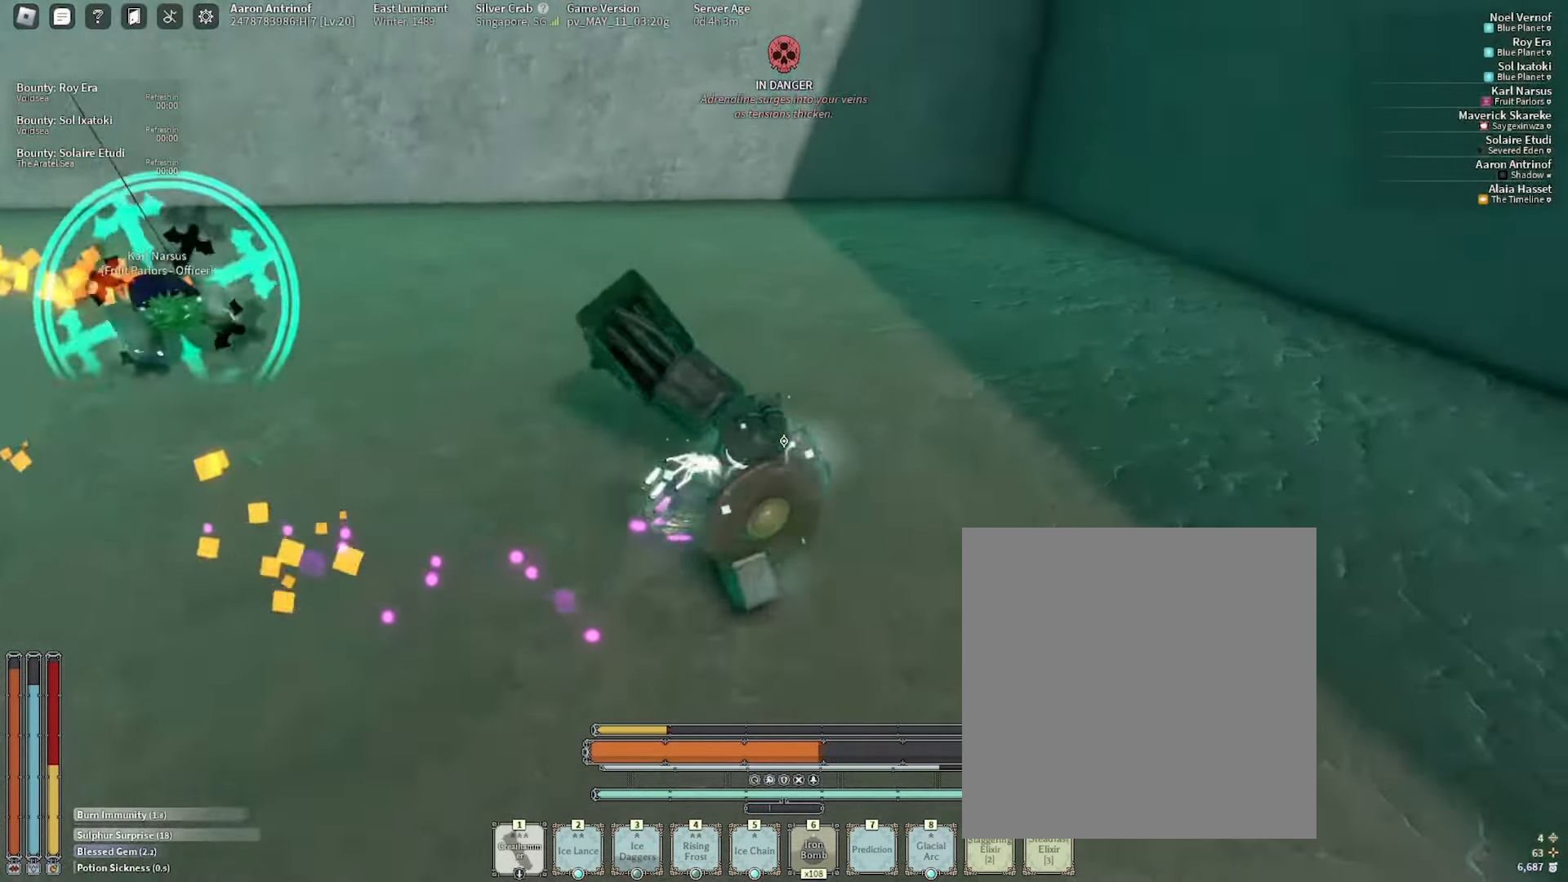
{"keys": ["d", "space", "w"], "mouse": [], "events": [[50, "w", "down"], [267, "ctrl_l", "down"], [350, "space", "down"], [484, "ctrl_l", "up"]]}